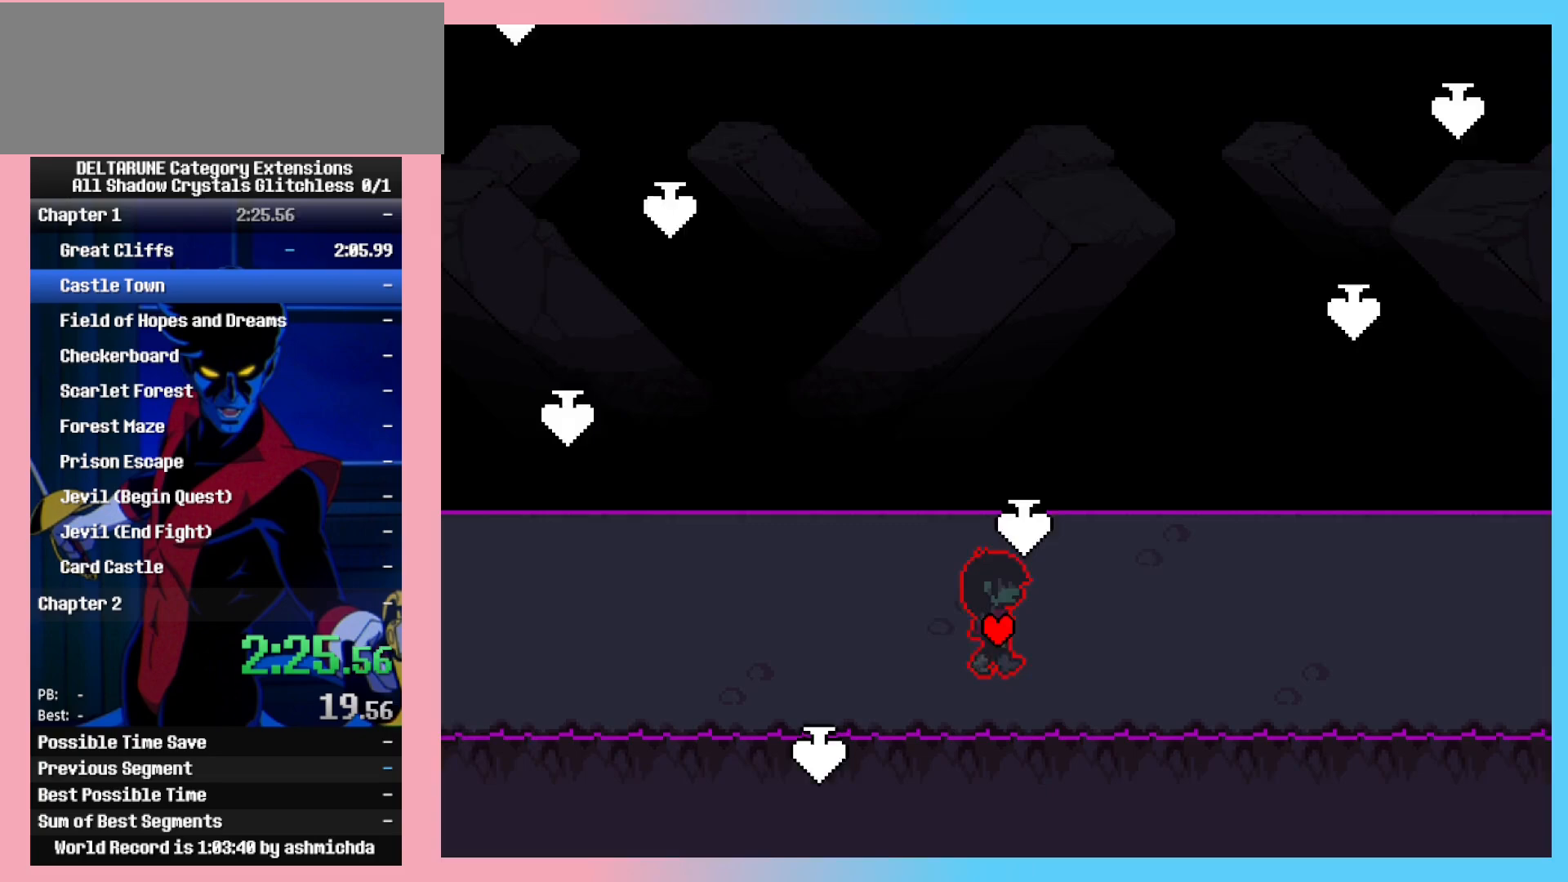
Gameplay with keyboard; each line is a JSON object with the keys held at the frame after it. "events" lists presses ("down") and releases ("up") of "c", "ctrl_l", "ctrl_r", "down", "left", "return", "right", "shift_l", "shift_r", "space", "up", "x" and "z" between this image and that frame as [ms after this image, input, new state], when the widget could be followed in between. No other keys are recorded. Mouse input is not recorded.
{"keys": ["ctrl_l", "ctrl_r", "right", "shift_l", "shift_r"], "events": [[33, "down", "down"], [83, "down", "up"], [350, "up", "down"], [450, "up", "up"]]}
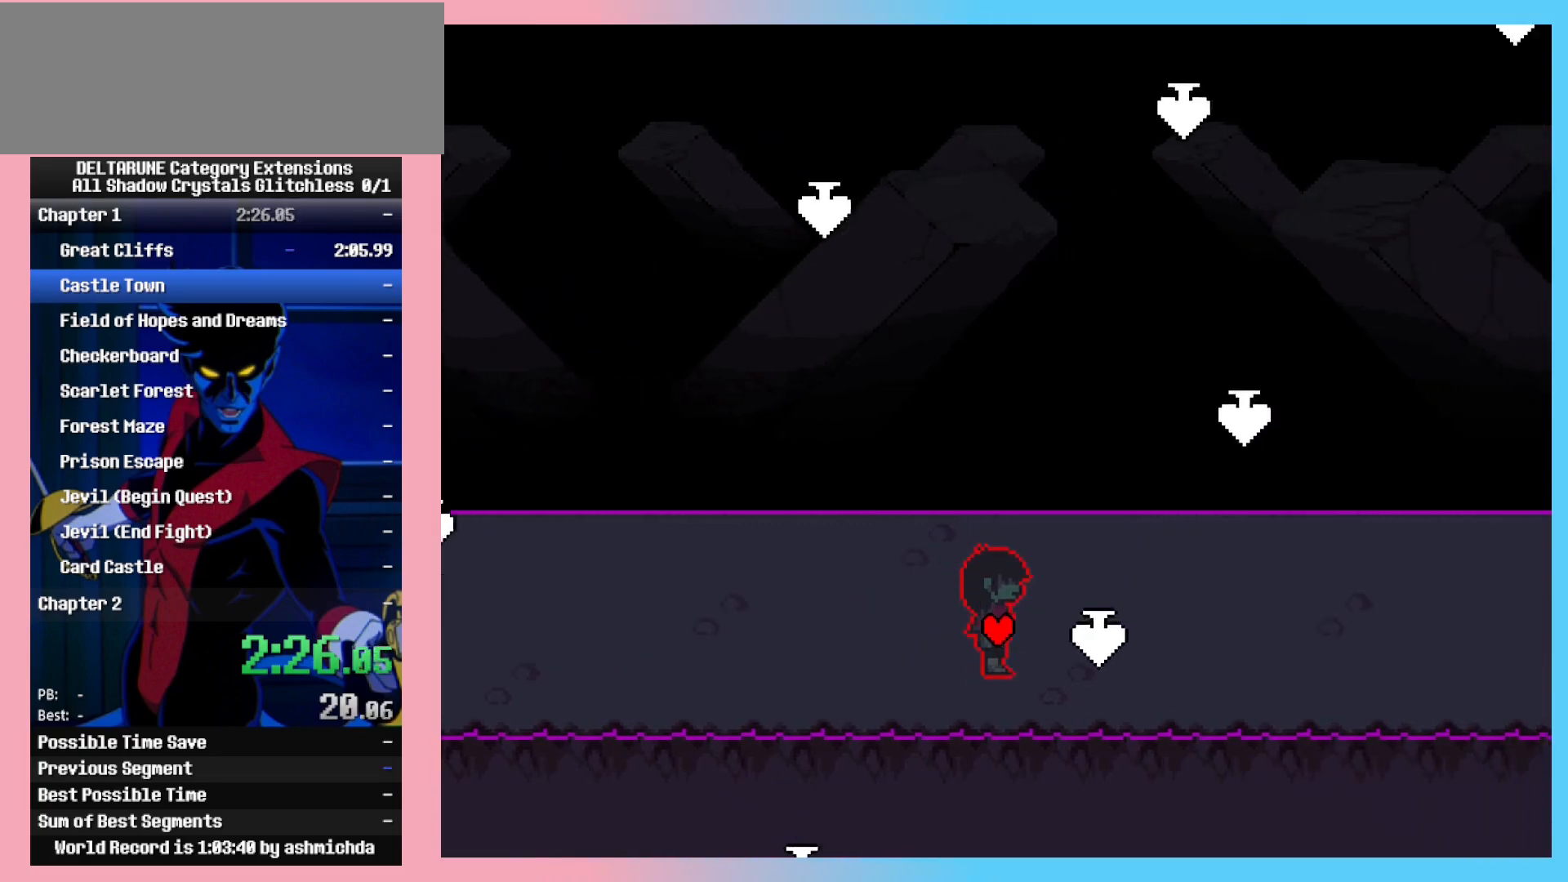
{"keys": ["ctrl_l", "ctrl_r", "right", "shift_l", "shift_r"], "events": [[50, "up", "down"], [83, "up", "up"], [233, "up", "down"], [283, "up", "up"]]}
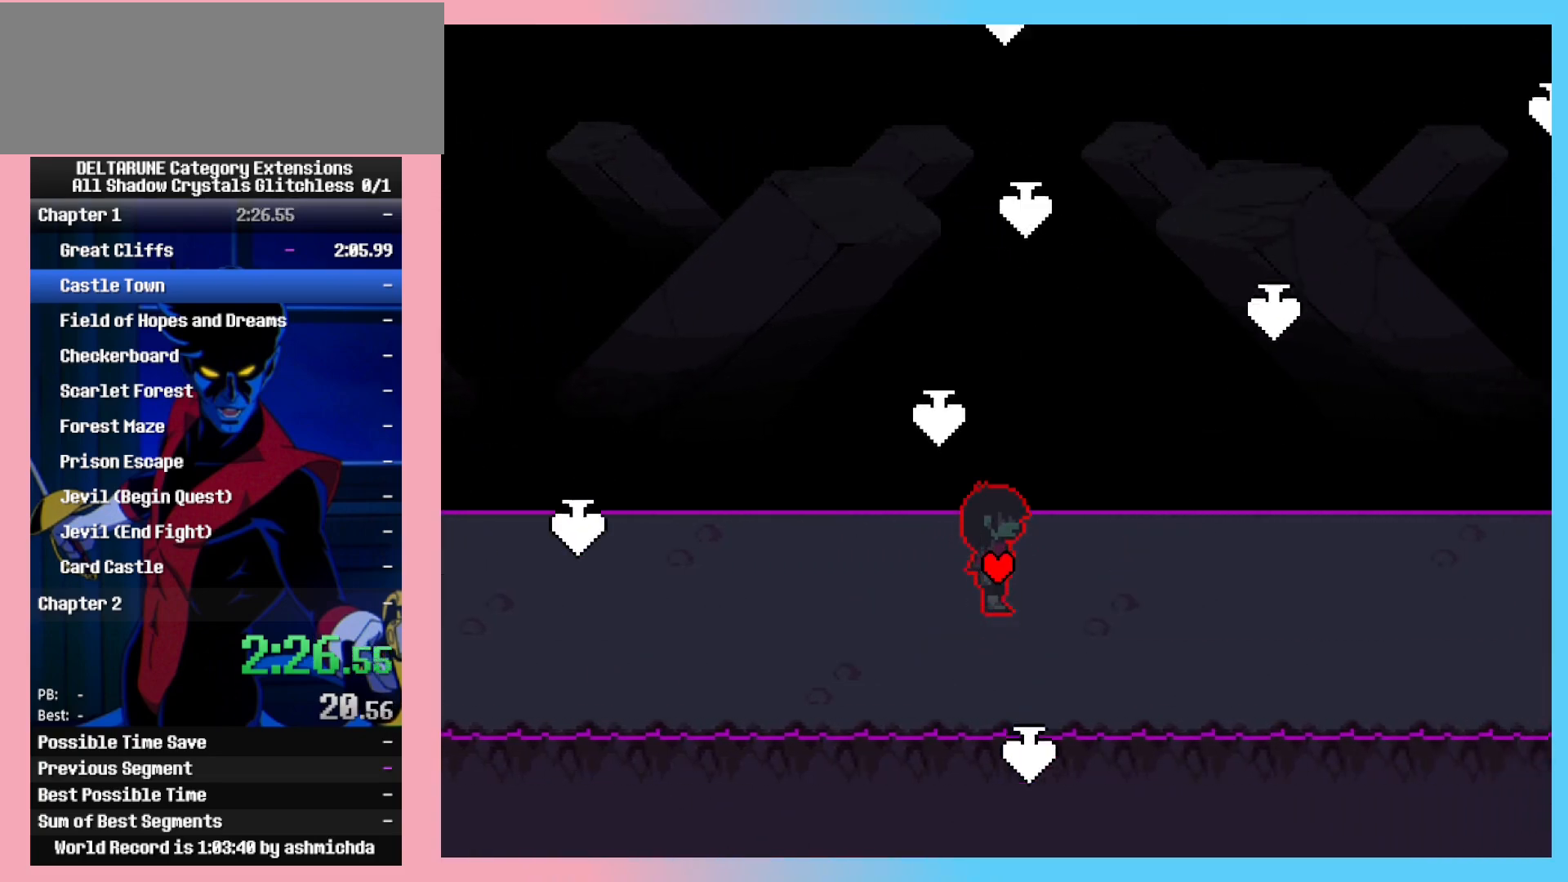
{"keys": ["ctrl_l", "ctrl_r", "right", "shift_l", "shift_r"], "events": [[200, "up", "down"], [300, "up", "up"]]}
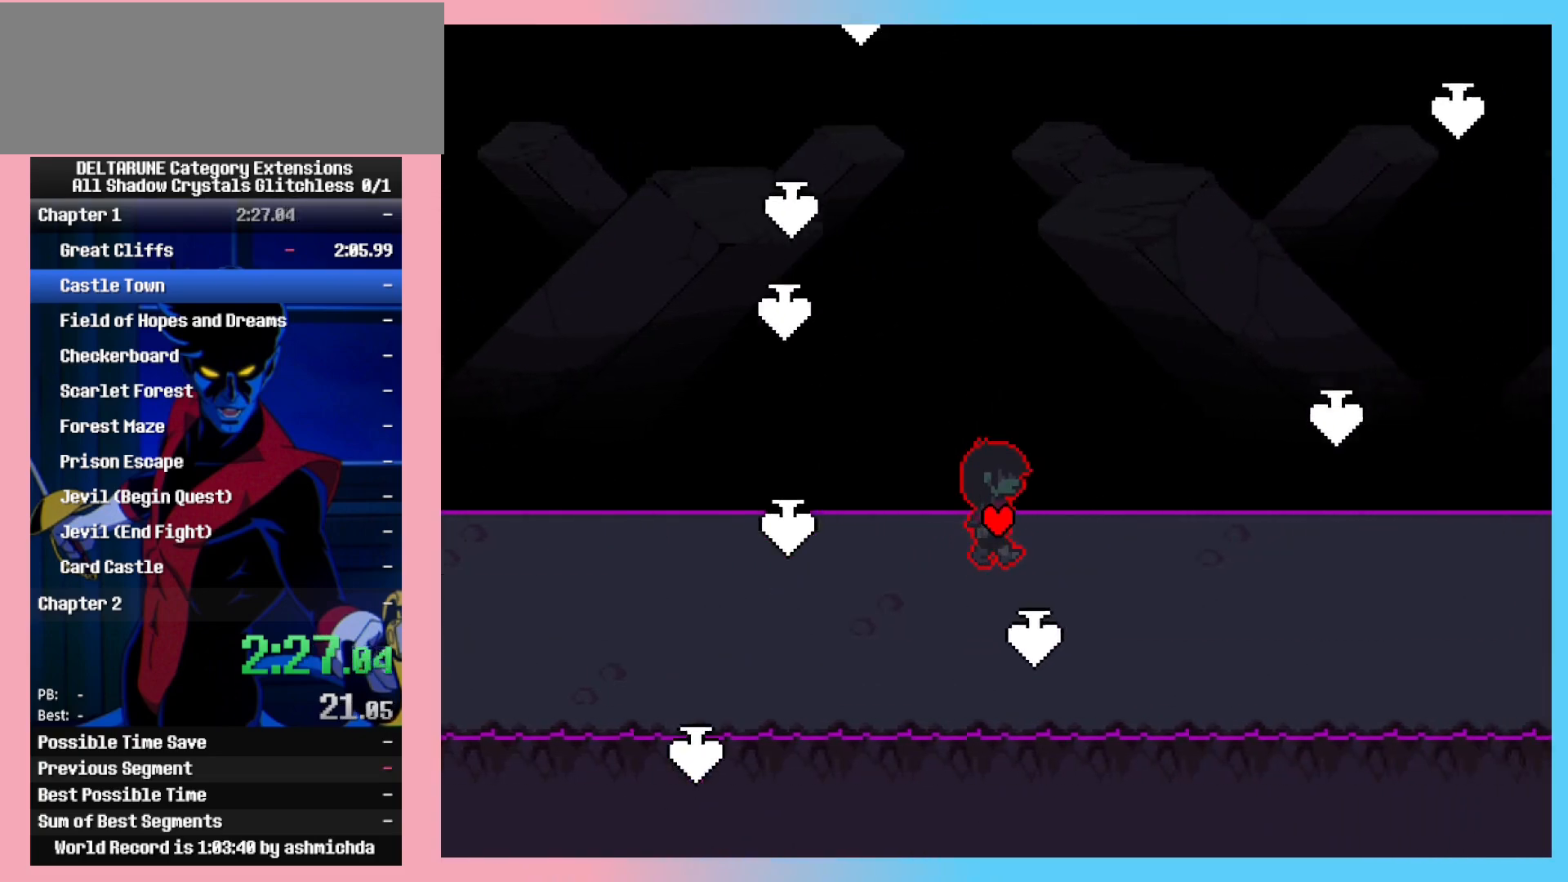
{"keys": ["ctrl_l", "ctrl_r", "right", "shift_l", "shift_r"], "events": [[33, "down", "down"], [117, "down", "up"], [217, "down", "down"], [267, "down", "up"]]}
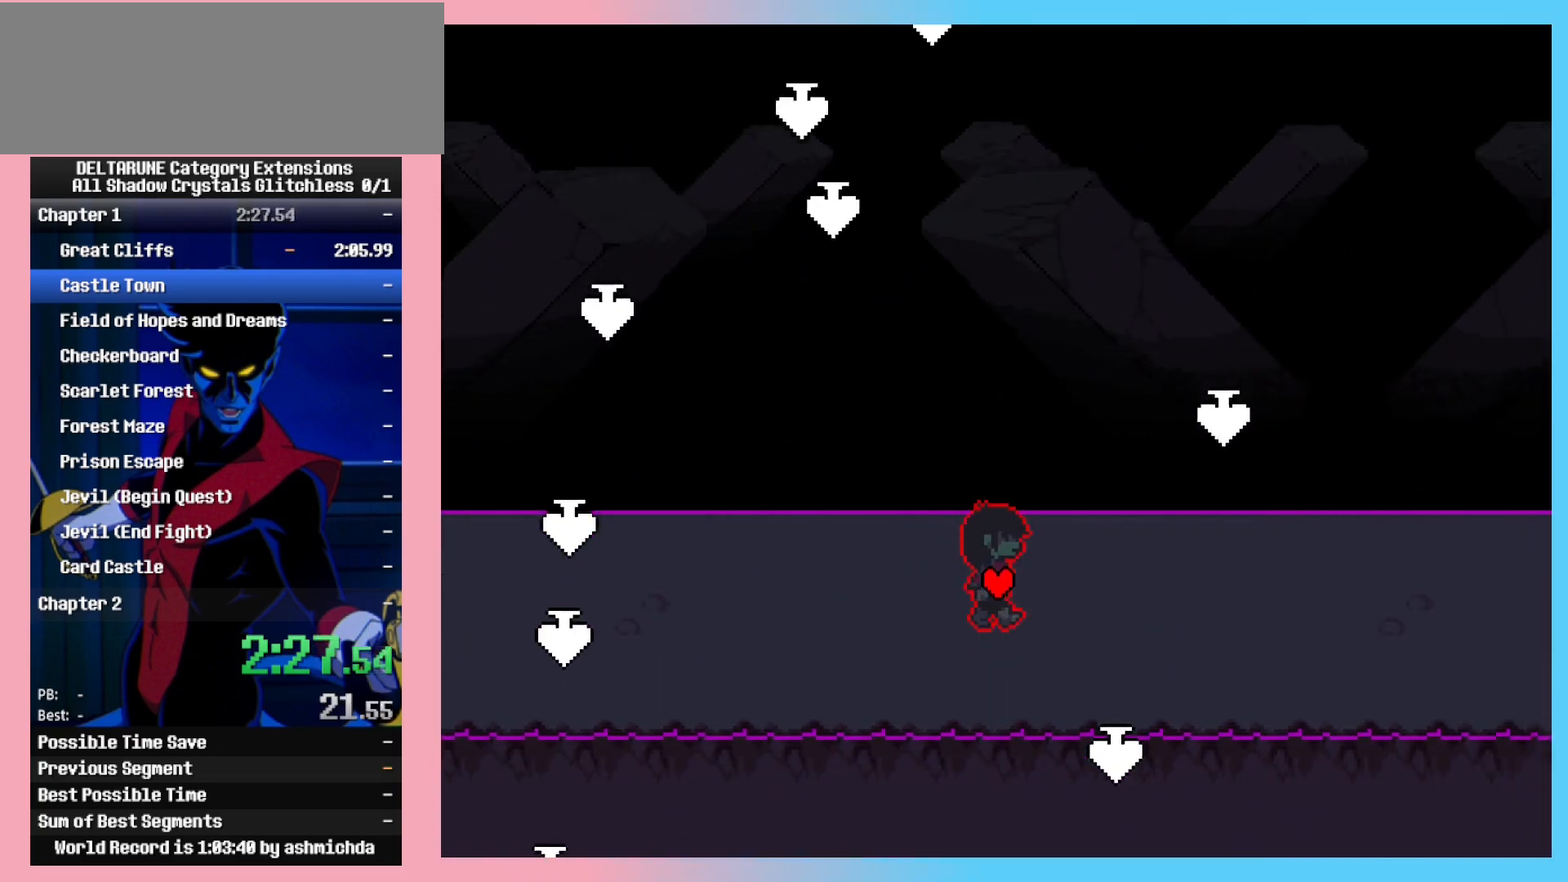
{"keys": ["ctrl_l", "ctrl_r", "down", "right", "shift_l", "shift_r"], "events": [[100, "up", "down"], [133, "up", "up"], [467, "down", "down"]]}
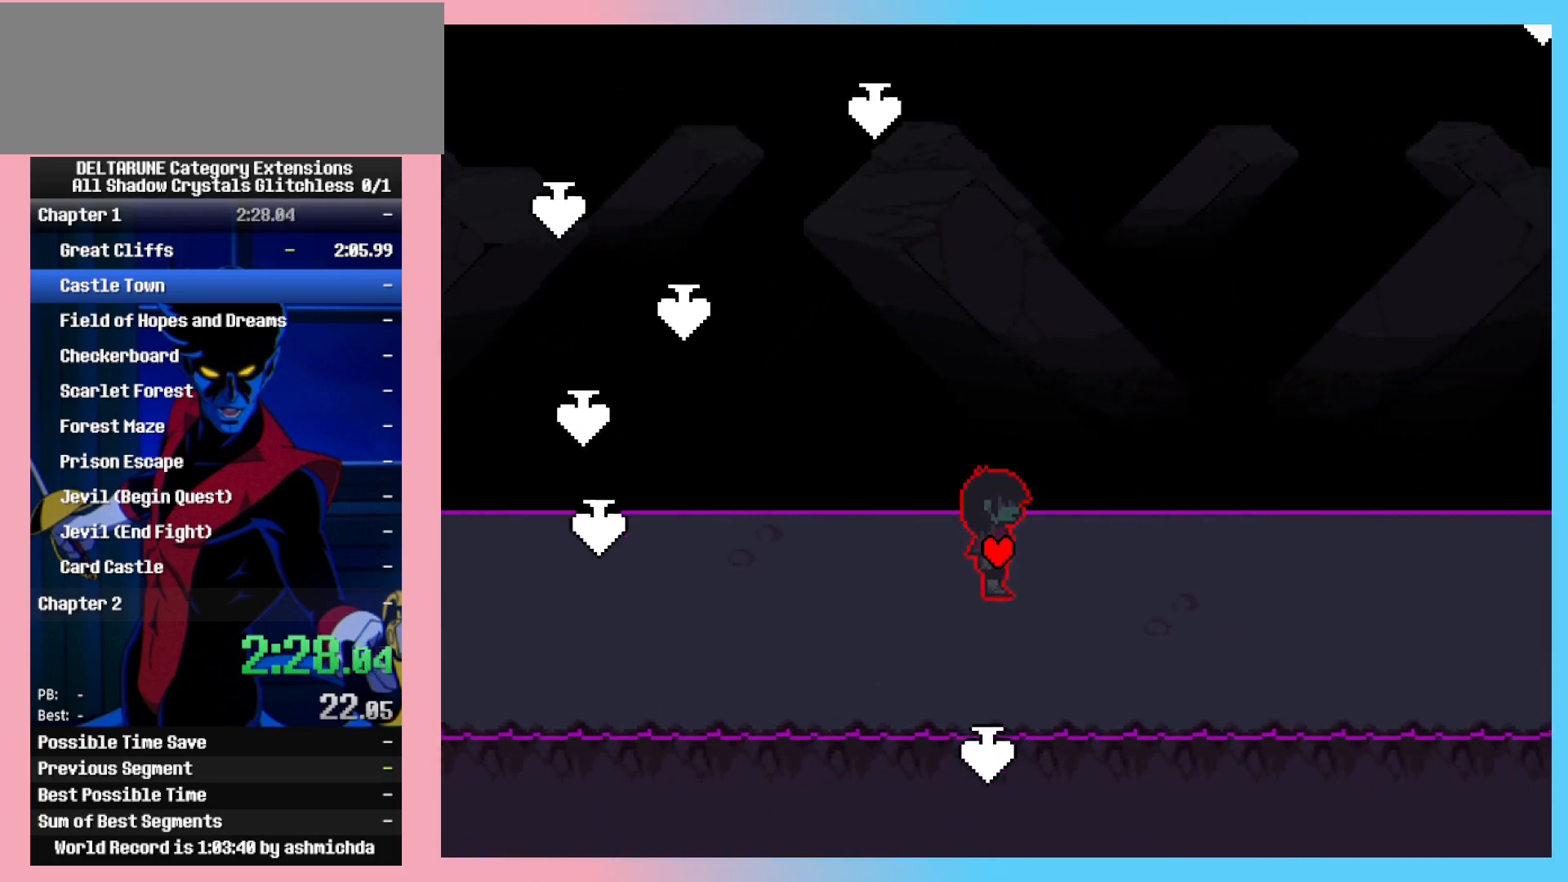
{"keys": ["ctrl_l", "ctrl_r", "right", "shift_l", "shift_r"], "events": [[17, "down", "up"], [150, "down", "down"], [200, "down", "up"], [300, "down", "down"], [333, "down", "up"]]}
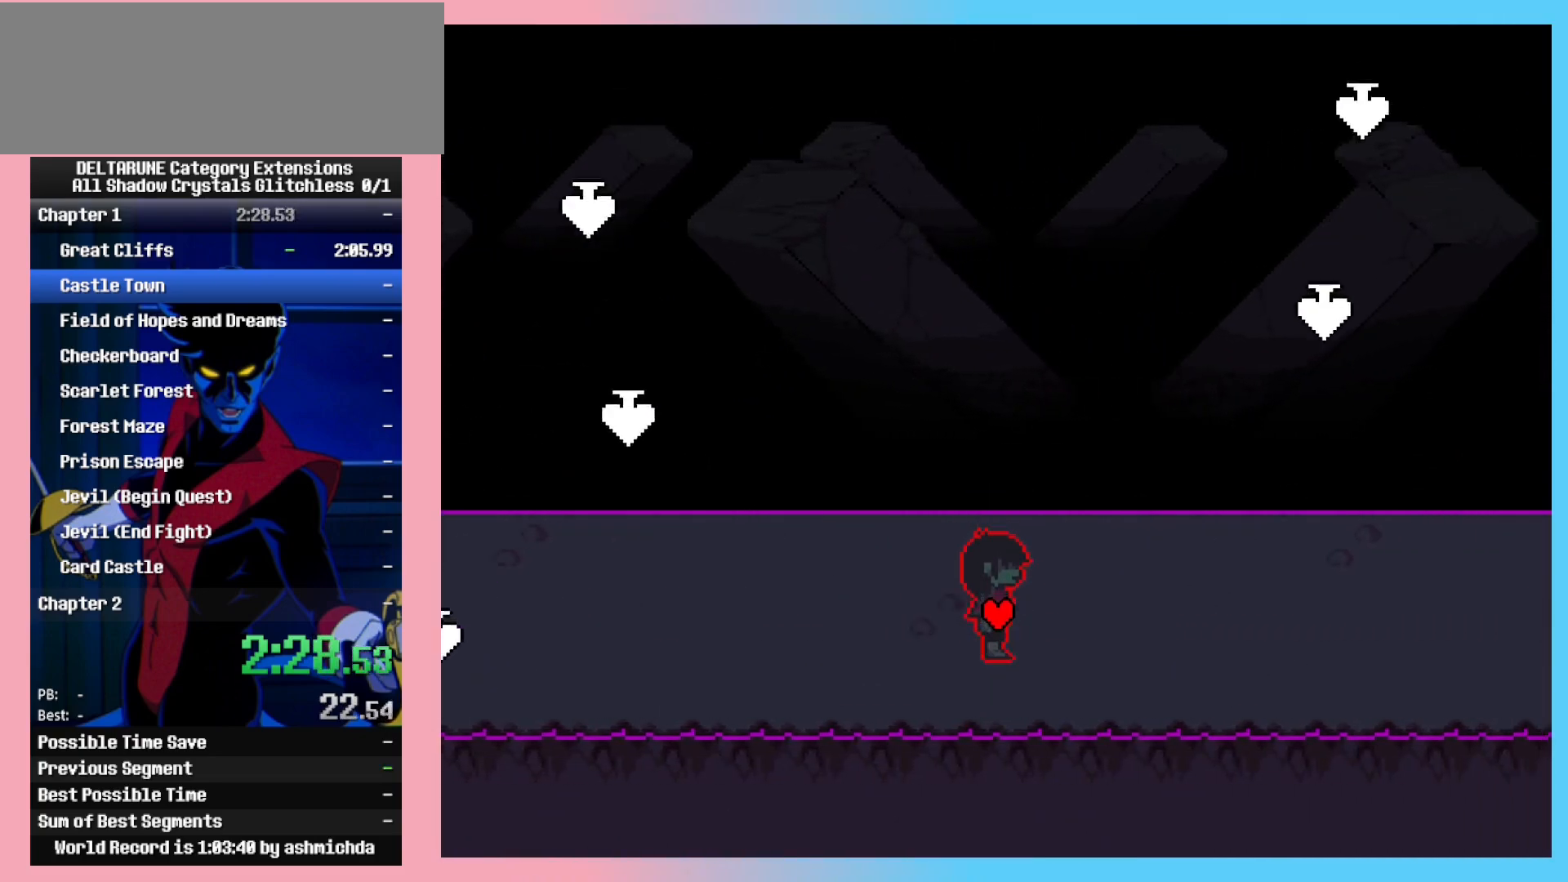
{"keys": ["ctrl_l", "ctrl_r", "right", "shift_l", "shift_r"], "events": [[217, "up", "down"], [267, "up", "up"]]}
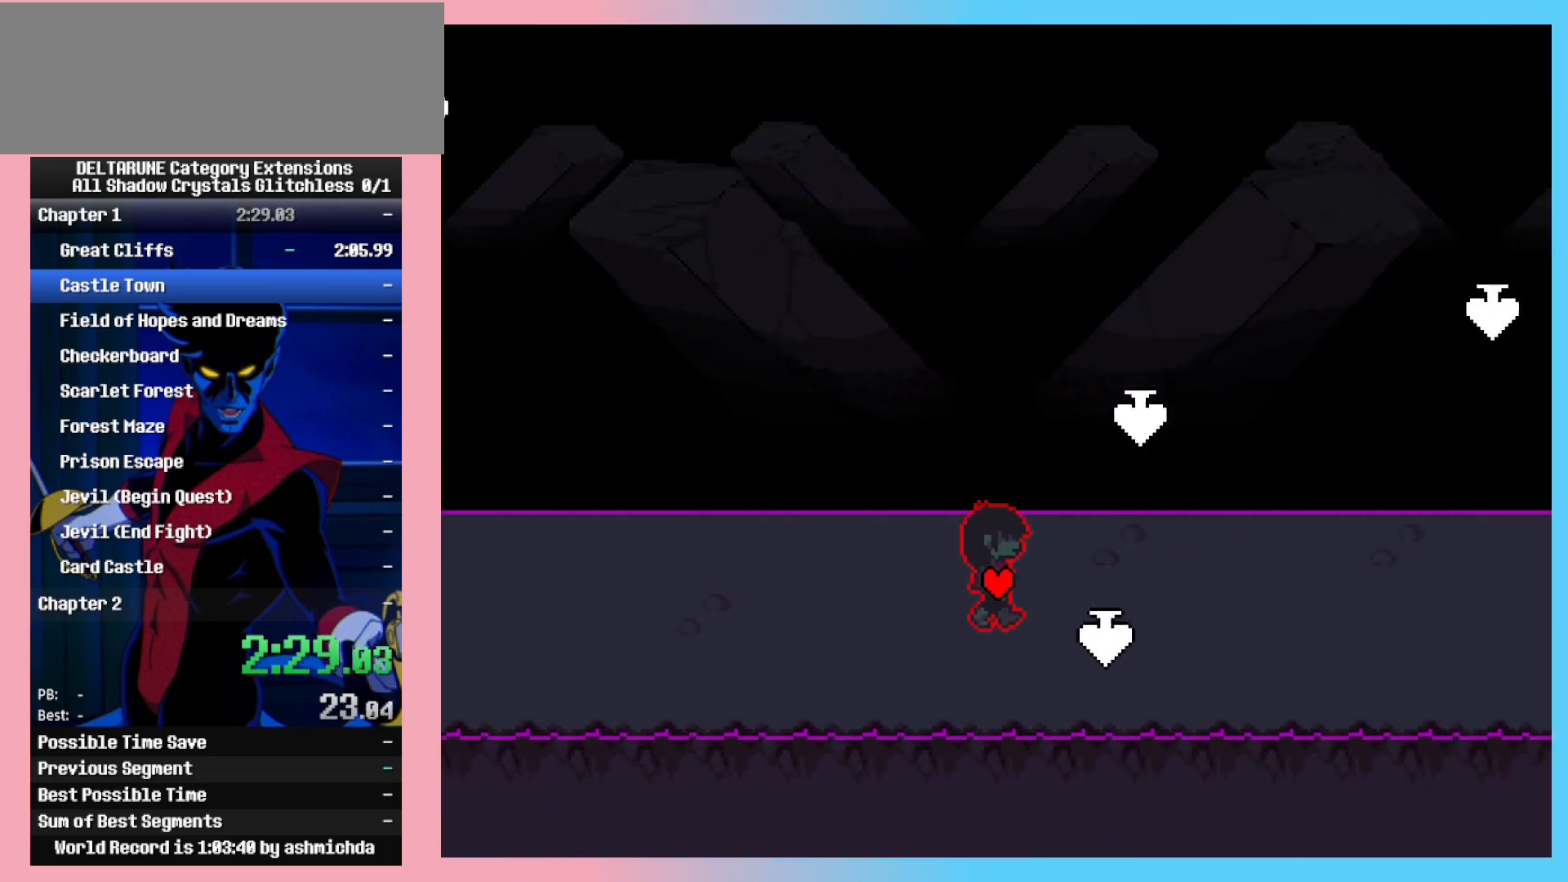
{"keys": ["ctrl_l", "ctrl_r", "right", "shift_l", "shift_r"], "events": [[50, "down", "down"], [333, "down", "up"]]}
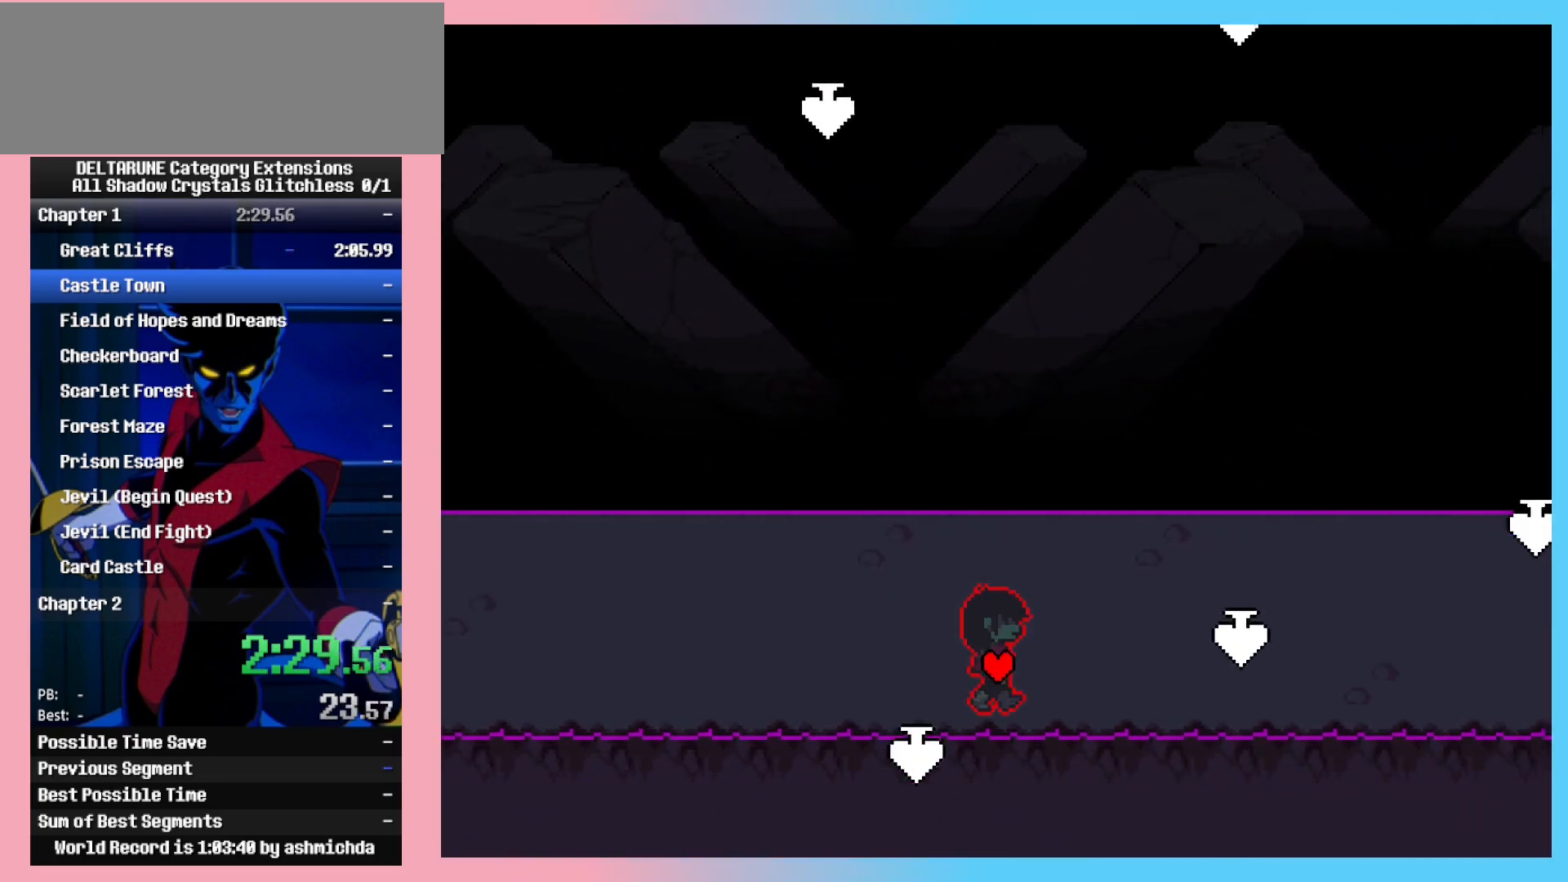
{"keys": ["ctrl_l", "ctrl_r", "right", "shift_l", "shift_r", "up"], "events": [[67, "up", "down"], [150, "up", "up"], [250, "up", "down"], [300, "up", "up"], [483, "up", "down"]]}
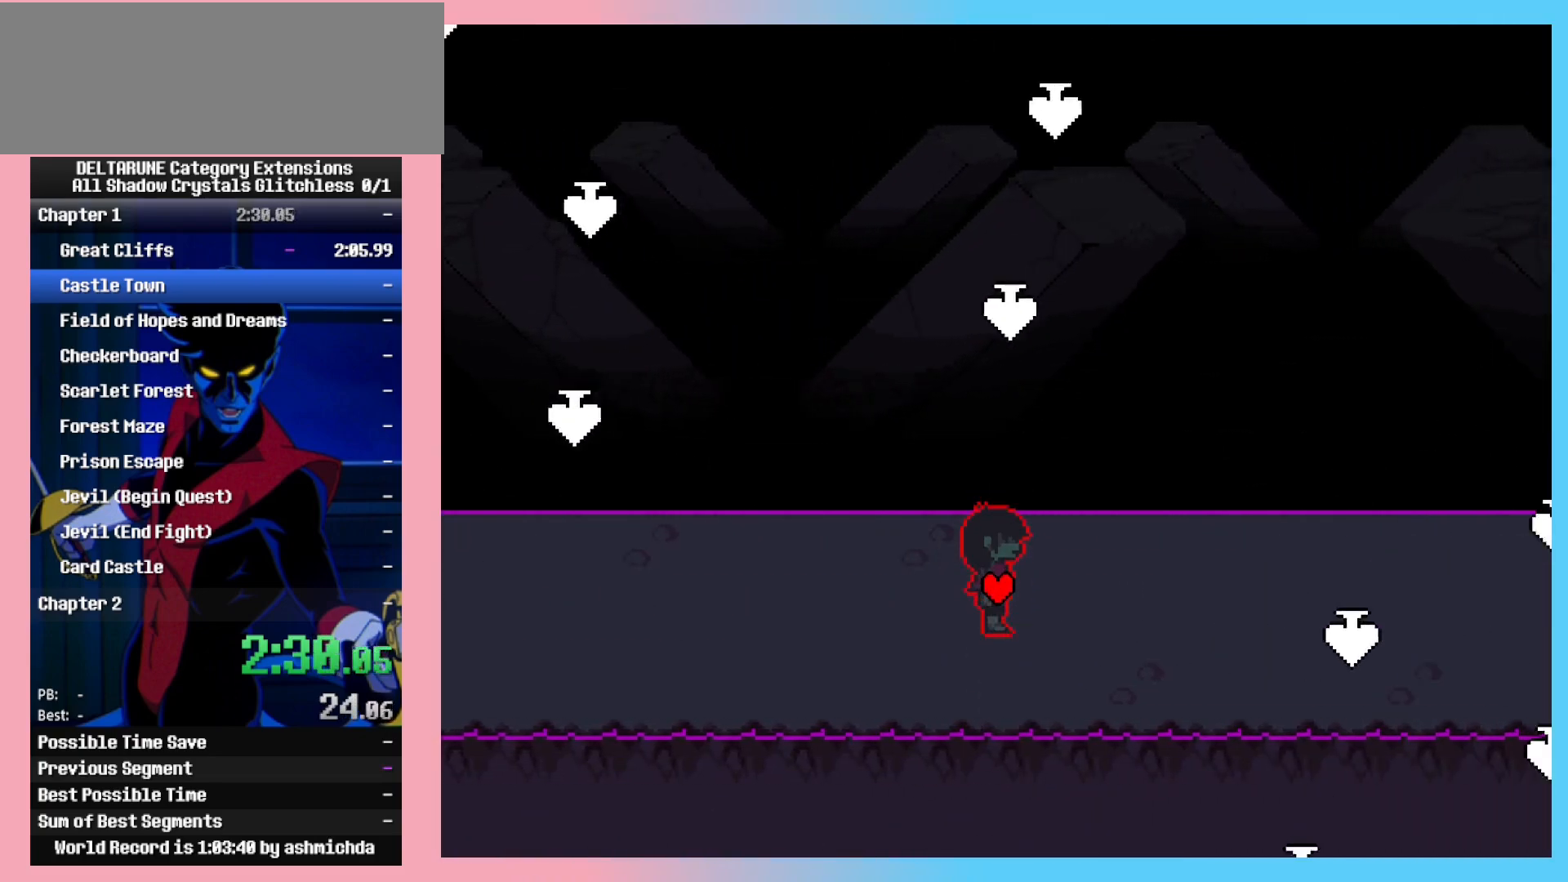
{"keys": ["ctrl_l", "ctrl_r", "down", "right", "shift_l", "shift_r"], "events": [[33, "up", "up"], [267, "down", "down"], [350, "down", "up"], [500, "down", "down"]]}
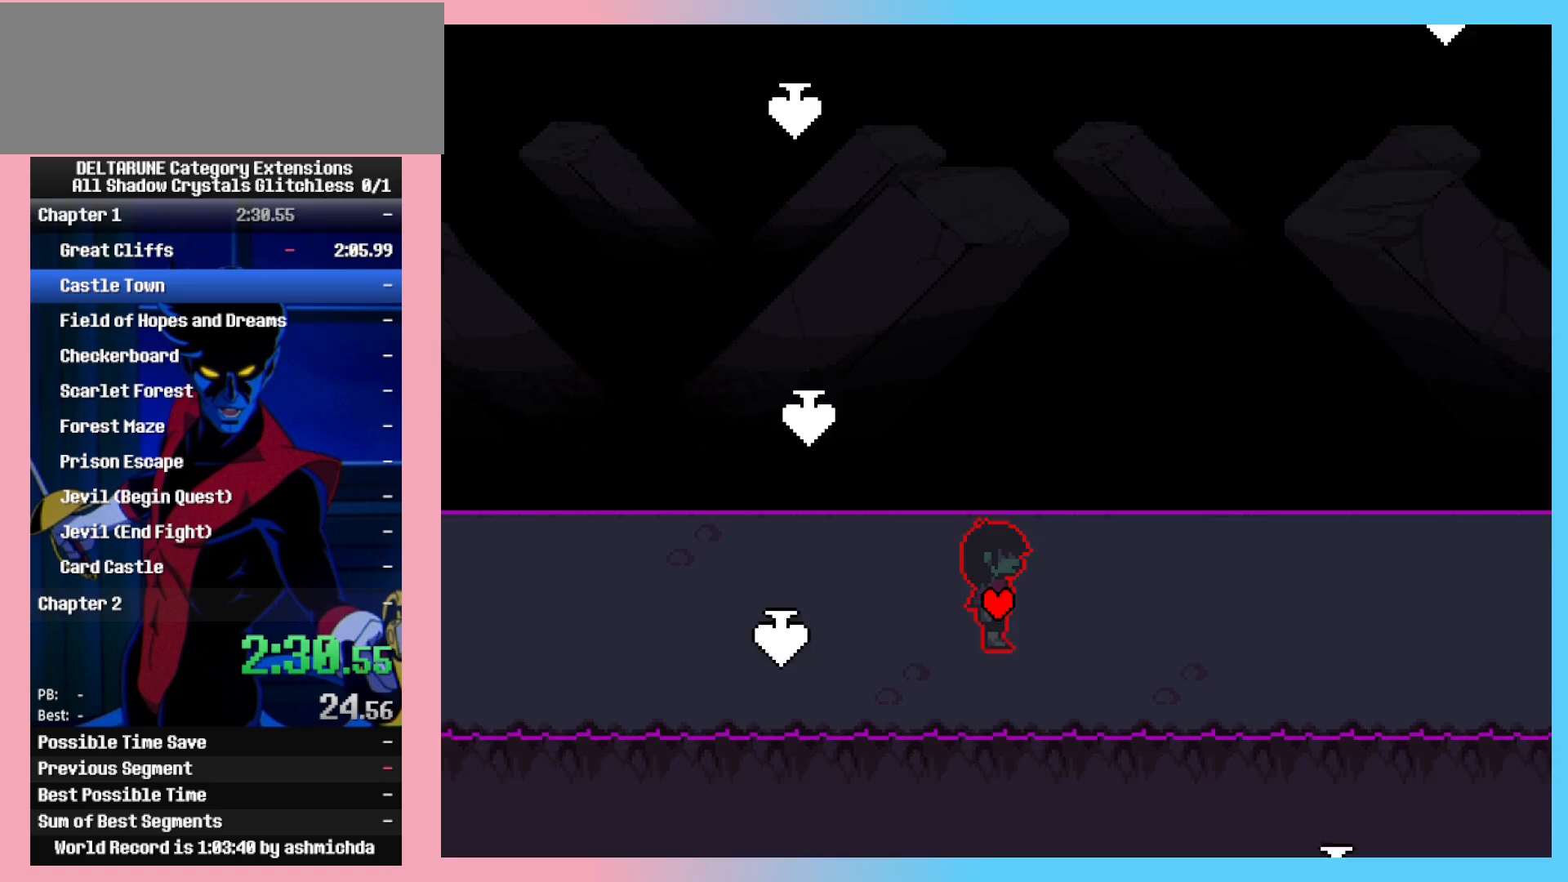
{"keys": ["ctrl_l", "ctrl_r", "right", "shift_l", "shift_r"], "events": [[50, "down", "up"]]}
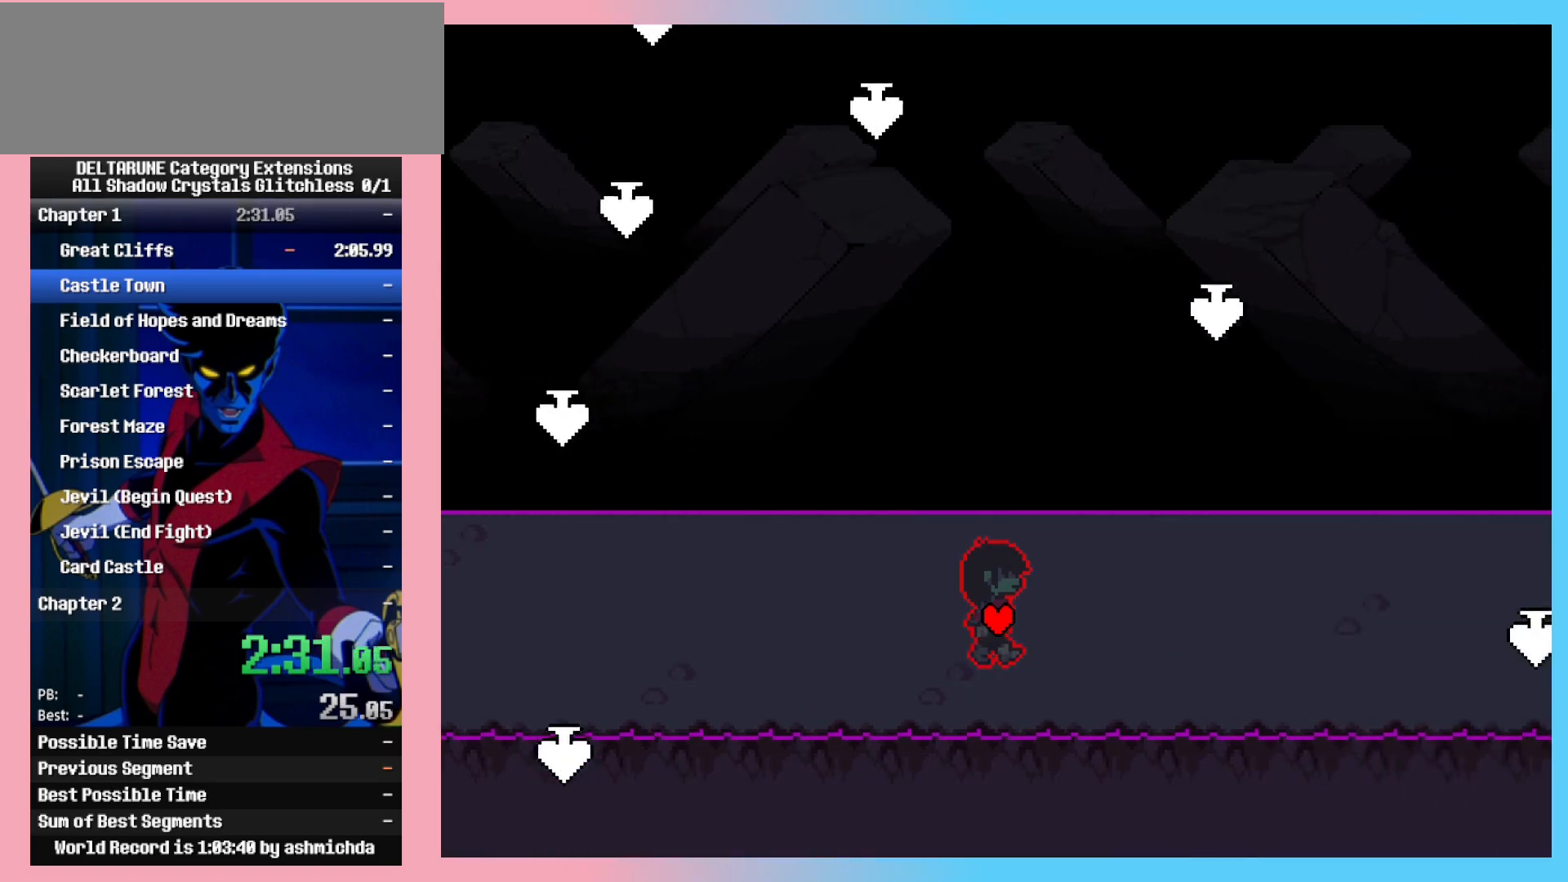
{"keys": ["ctrl_l", "ctrl_r", "right", "shift_l", "shift_r"], "events": [[250, "down", "down"], [333, "down", "up"]]}
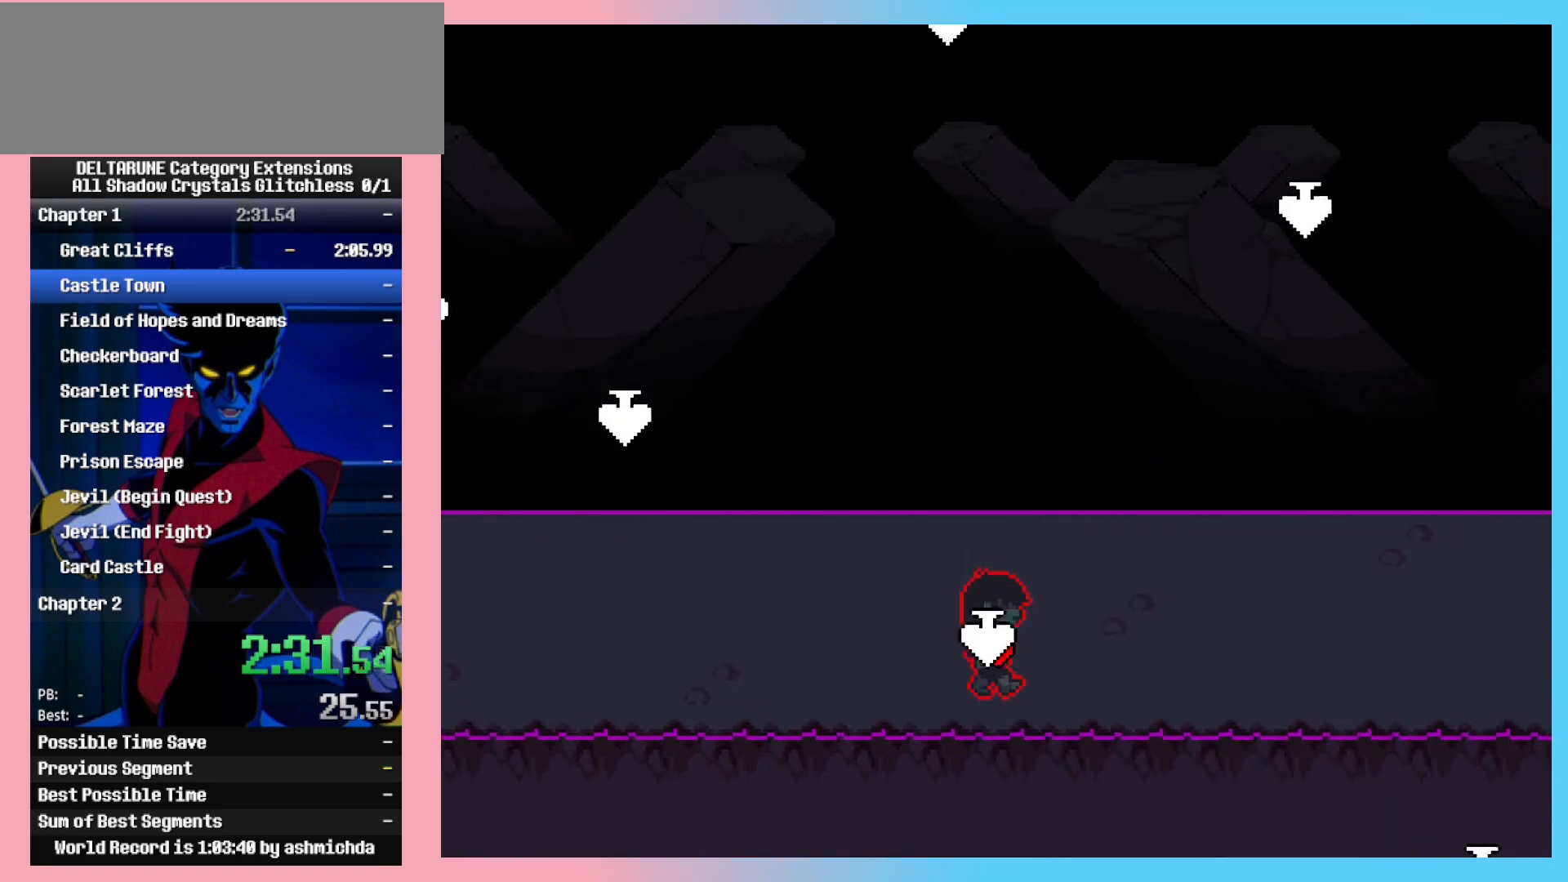
{"keys": ["ctrl_l", "ctrl_r", "right", "shift_l", "shift_r"], "events": [[217, "up", "down"], [450, "up", "up"]]}
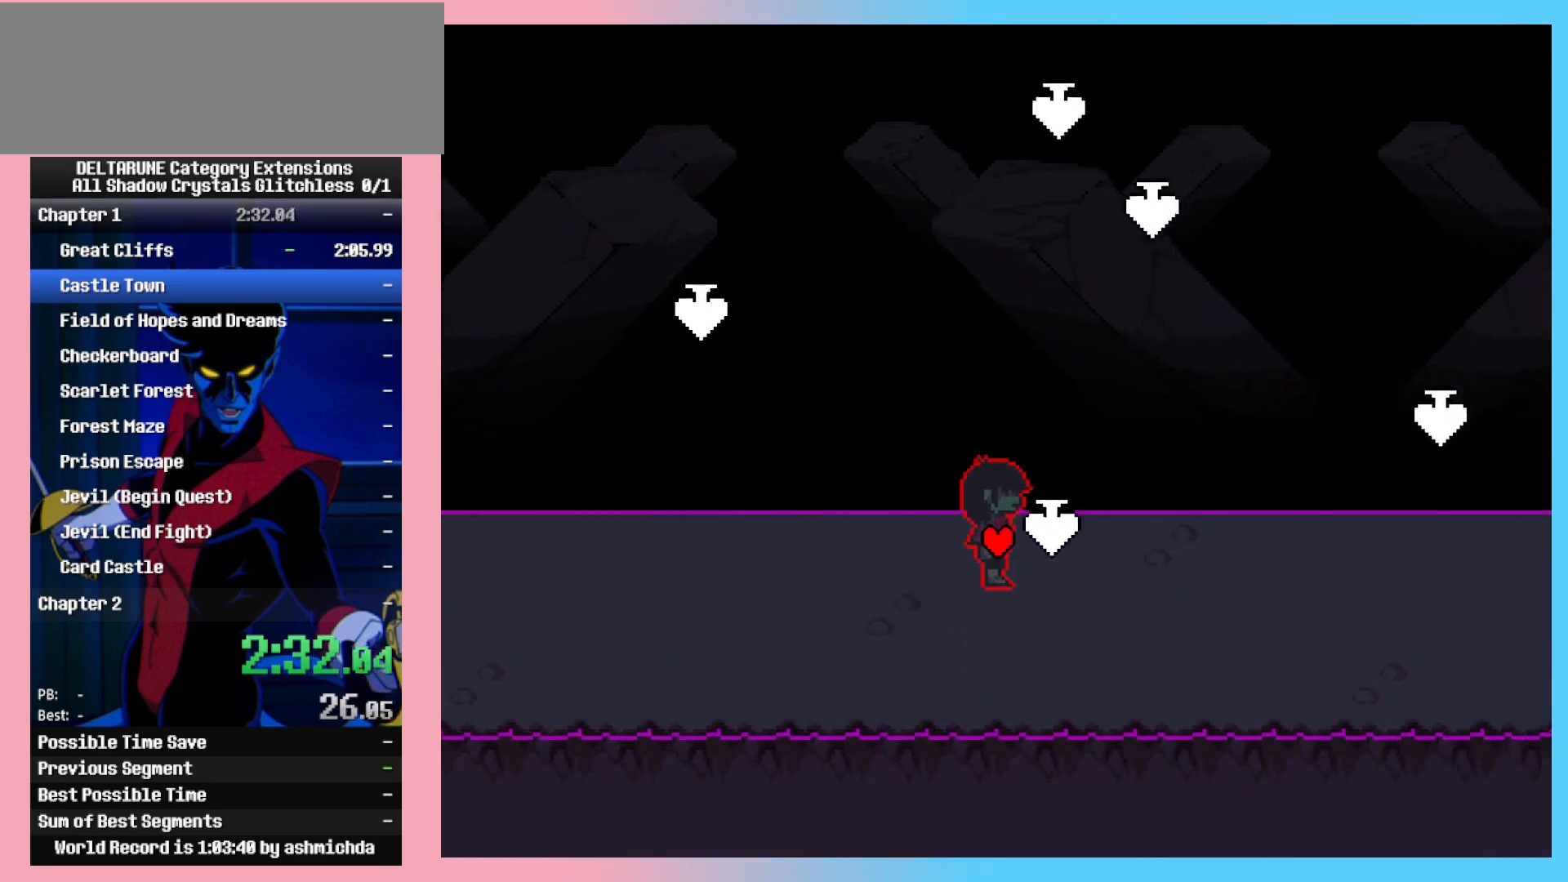
{"keys": ["ctrl_l", "ctrl_r", "right", "shift_l", "shift_r"], "events": [[283, "down", "down"], [367, "down", "up"]]}
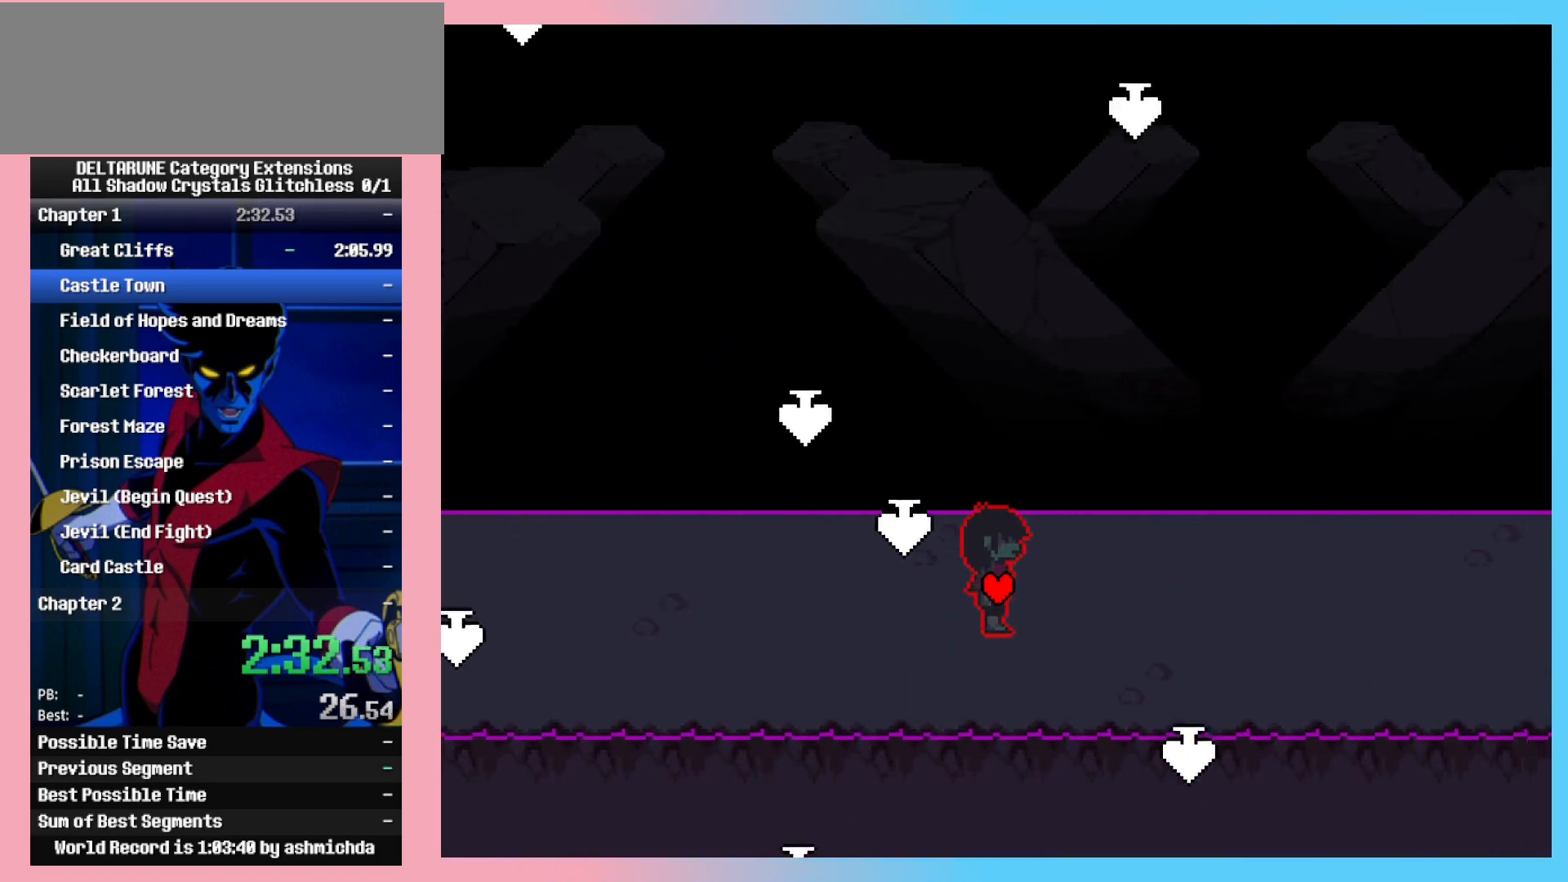
{"keys": ["ctrl_l", "ctrl_r", "right", "shift_l", "shift_r"], "events": []}
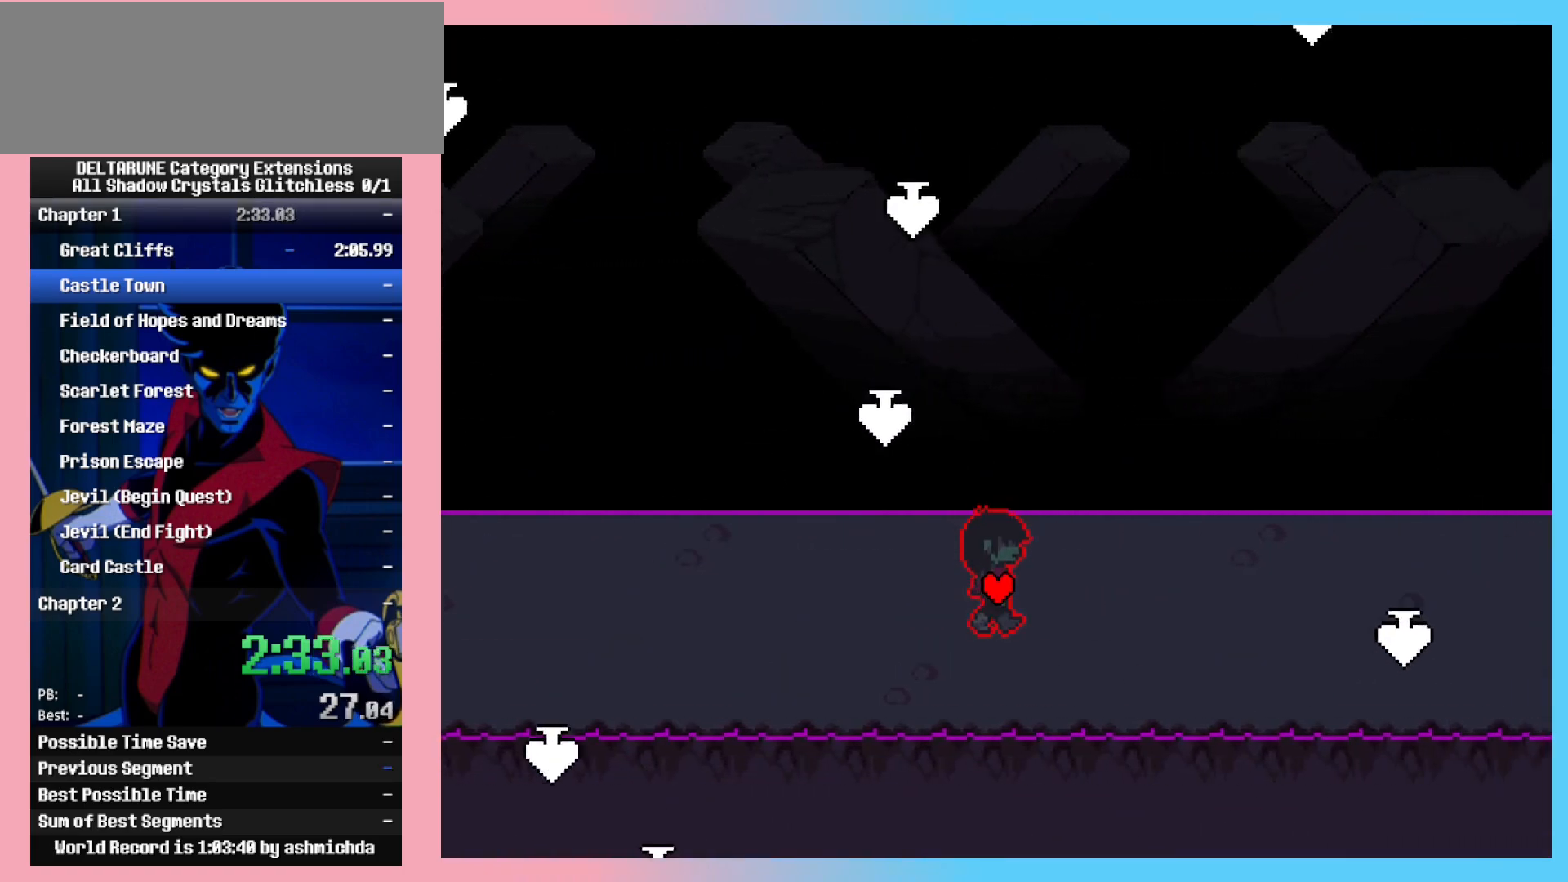
{"keys": ["ctrl_l", "ctrl_r", "right", "shift_l", "shift_r"], "events": []}
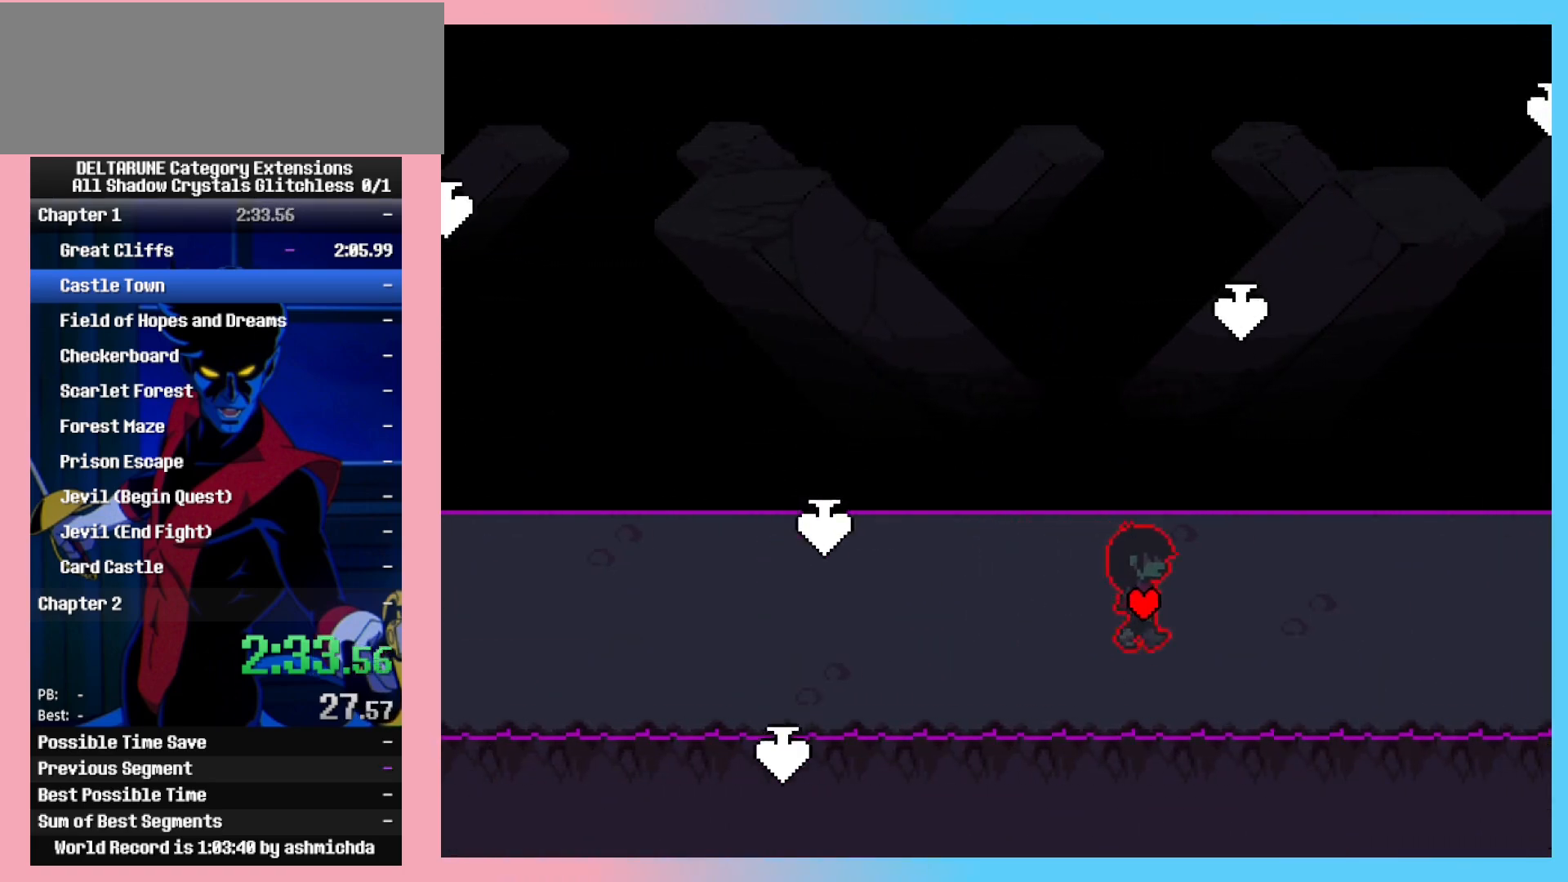
{"keys": ["ctrl_l", "ctrl_r", "right", "shift_l", "shift_r"], "events": [[83, "down", "down"], [133, "down", "up"]]}
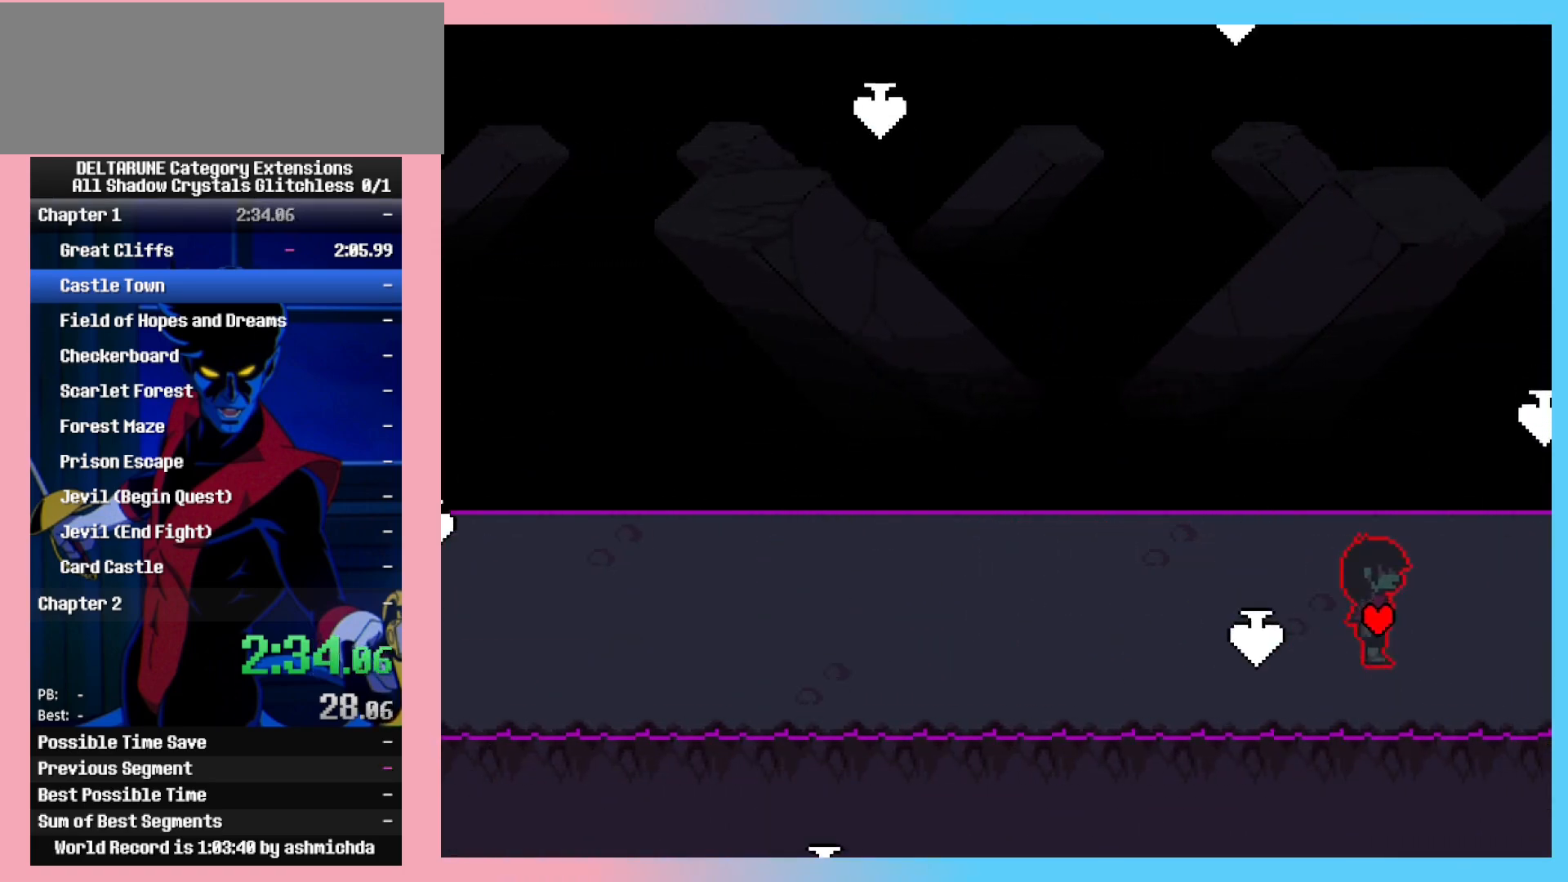
{"keys": ["ctrl_l", "ctrl_r", "right", "shift_l", "shift_r"], "events": []}
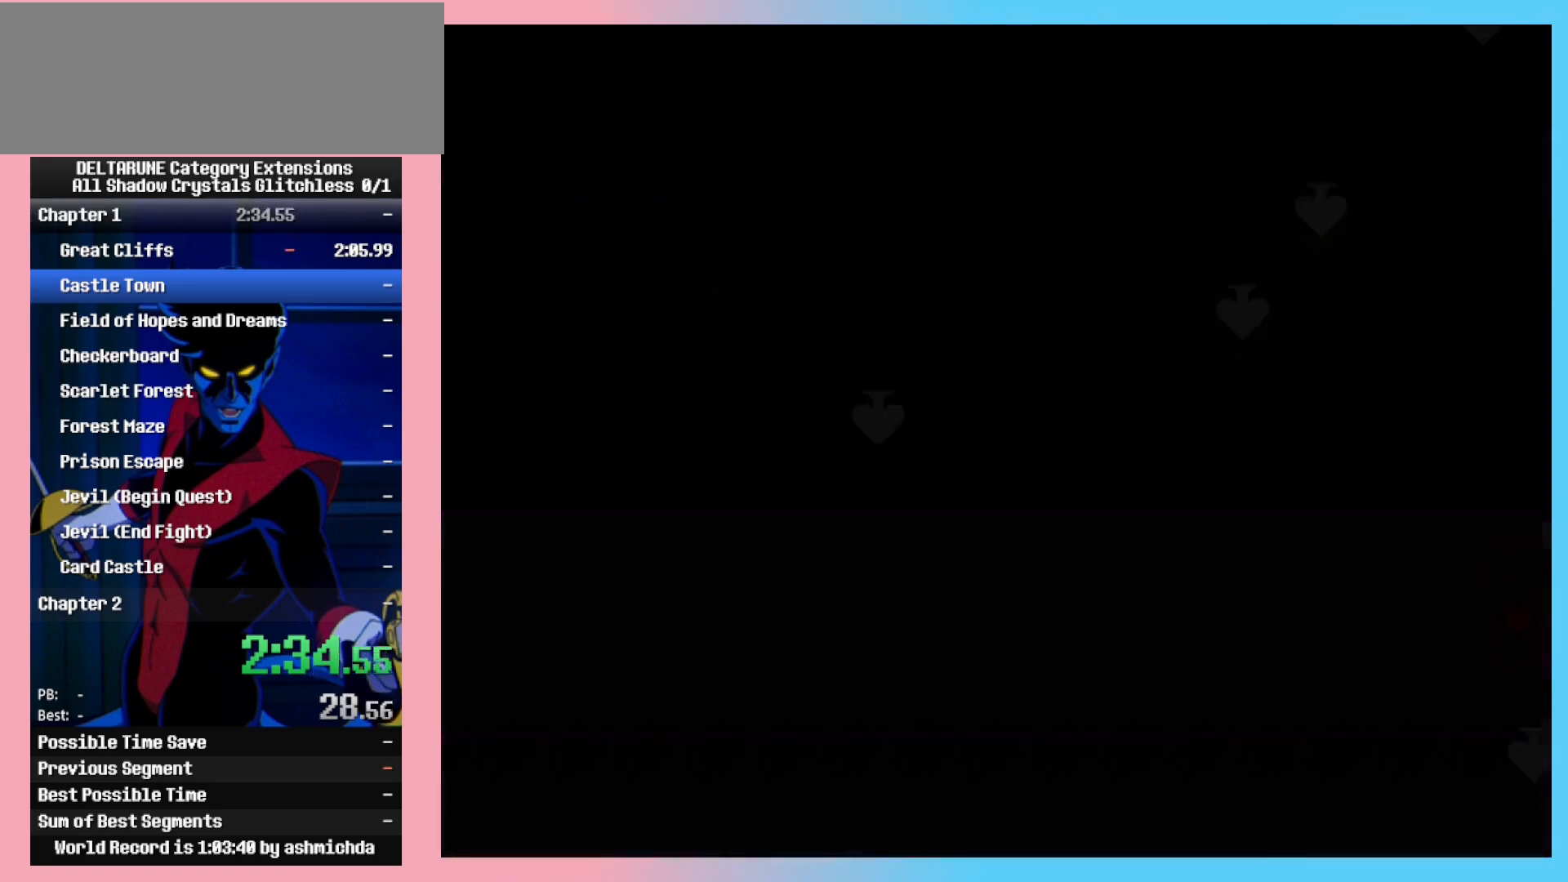
{"keys": ["ctrl_l", "ctrl_r", "shift_l", "shift_r"], "events": [[350, "right", "up"]]}
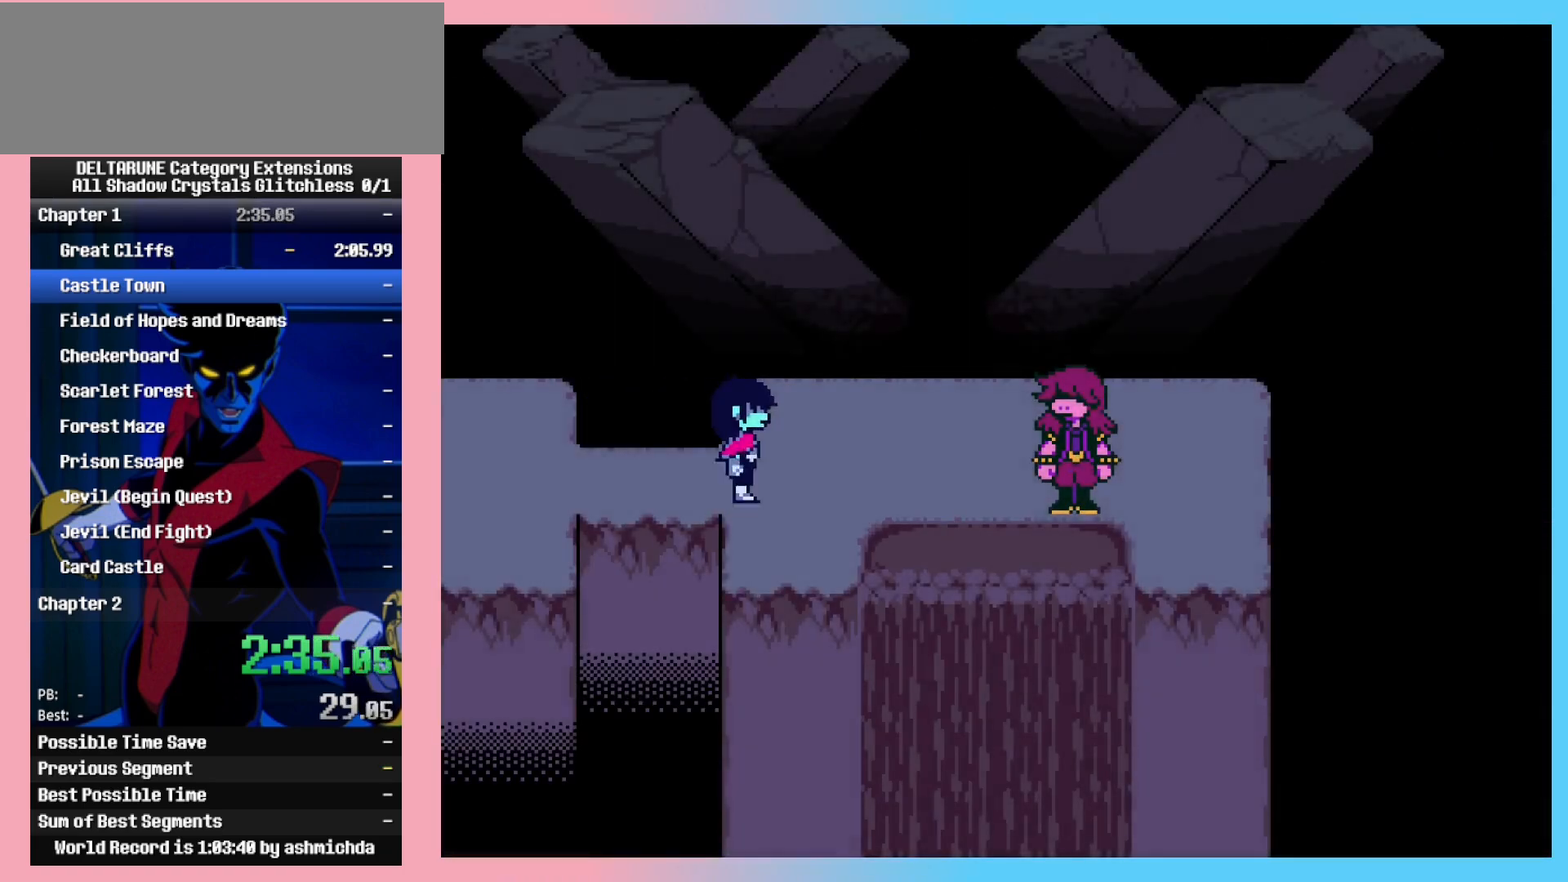
{"keys": ["ctrl_l", "ctrl_r", "down", "left", "shift_l", "shift_r"], "events": [[283, "down", "down"], [467, "left", "down"]]}
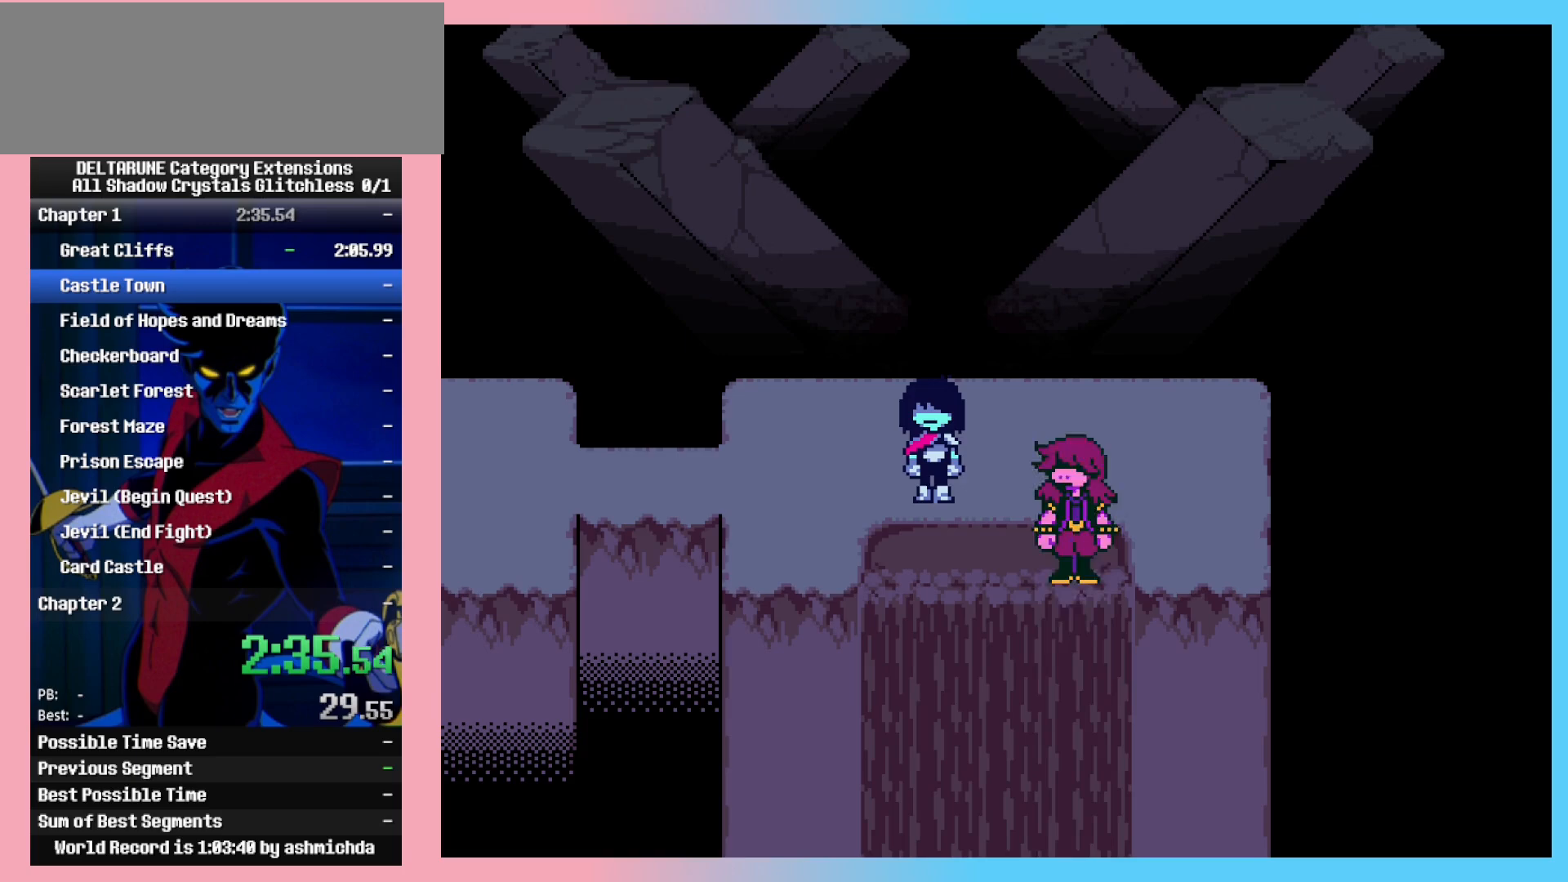
{"keys": ["ctrl_l", "ctrl_r", "shift_l", "shift_r"], "events": [[100, "down", "up"], [100, "right", "down"], [150, "left", "up"], [300, "up", "down"], [333, "right", "up"], [433, "up", "up"]]}
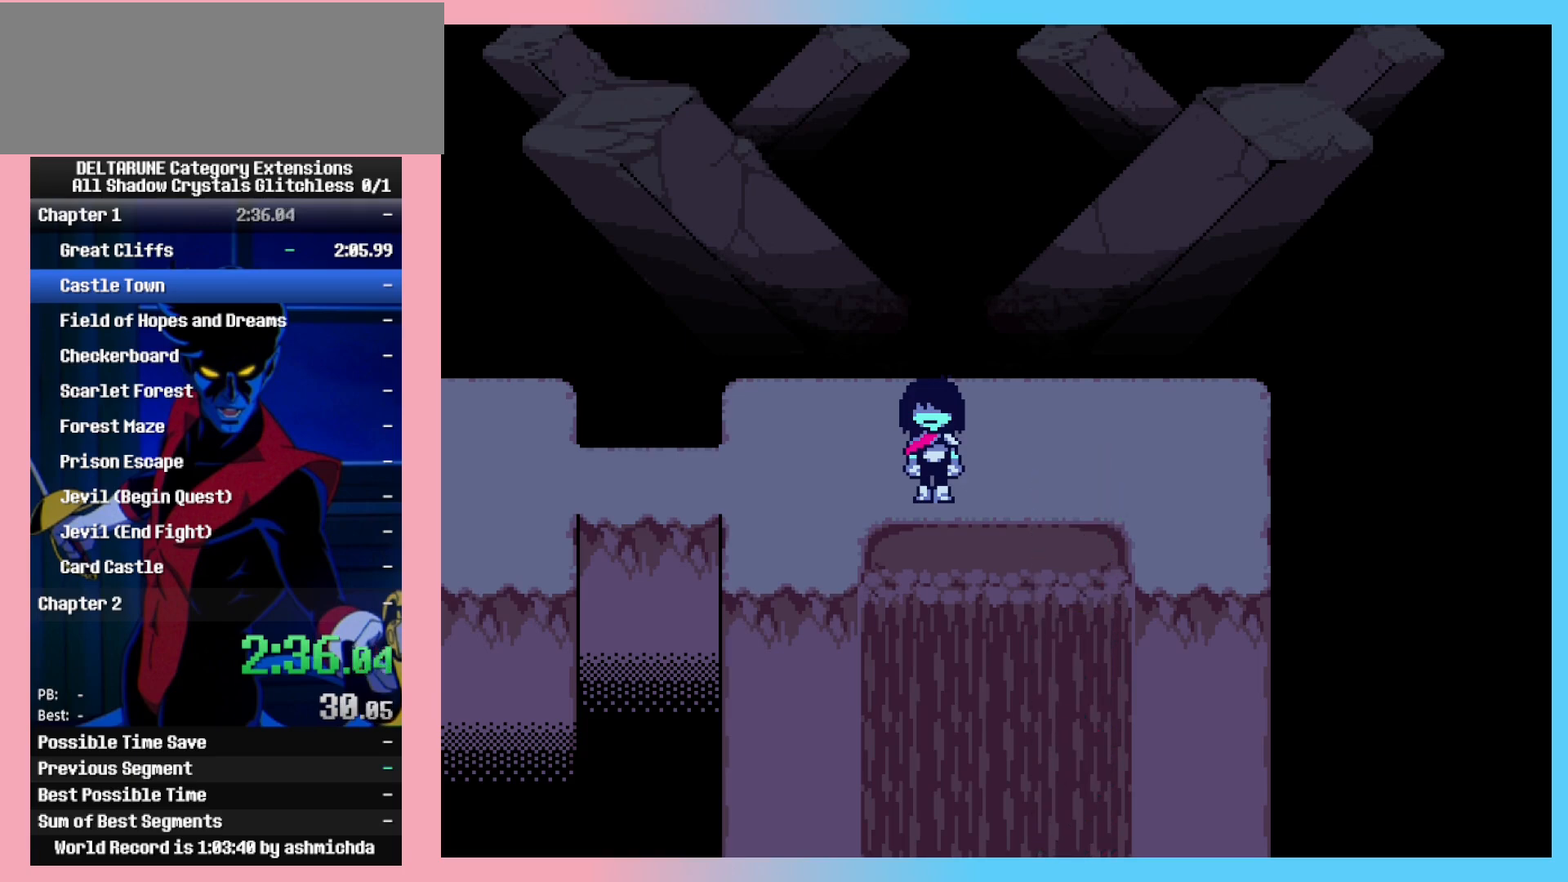
{"keys": ["ctrl_l", "ctrl_r", "right", "shift_l", "shift_r"], "events": [[217, "down", "down"], [317, "left", "down"], [400, "down", "up"], [450, "down", "down"], [450, "left", "up"], [450, "right", "down"], [500, "down", "up"]]}
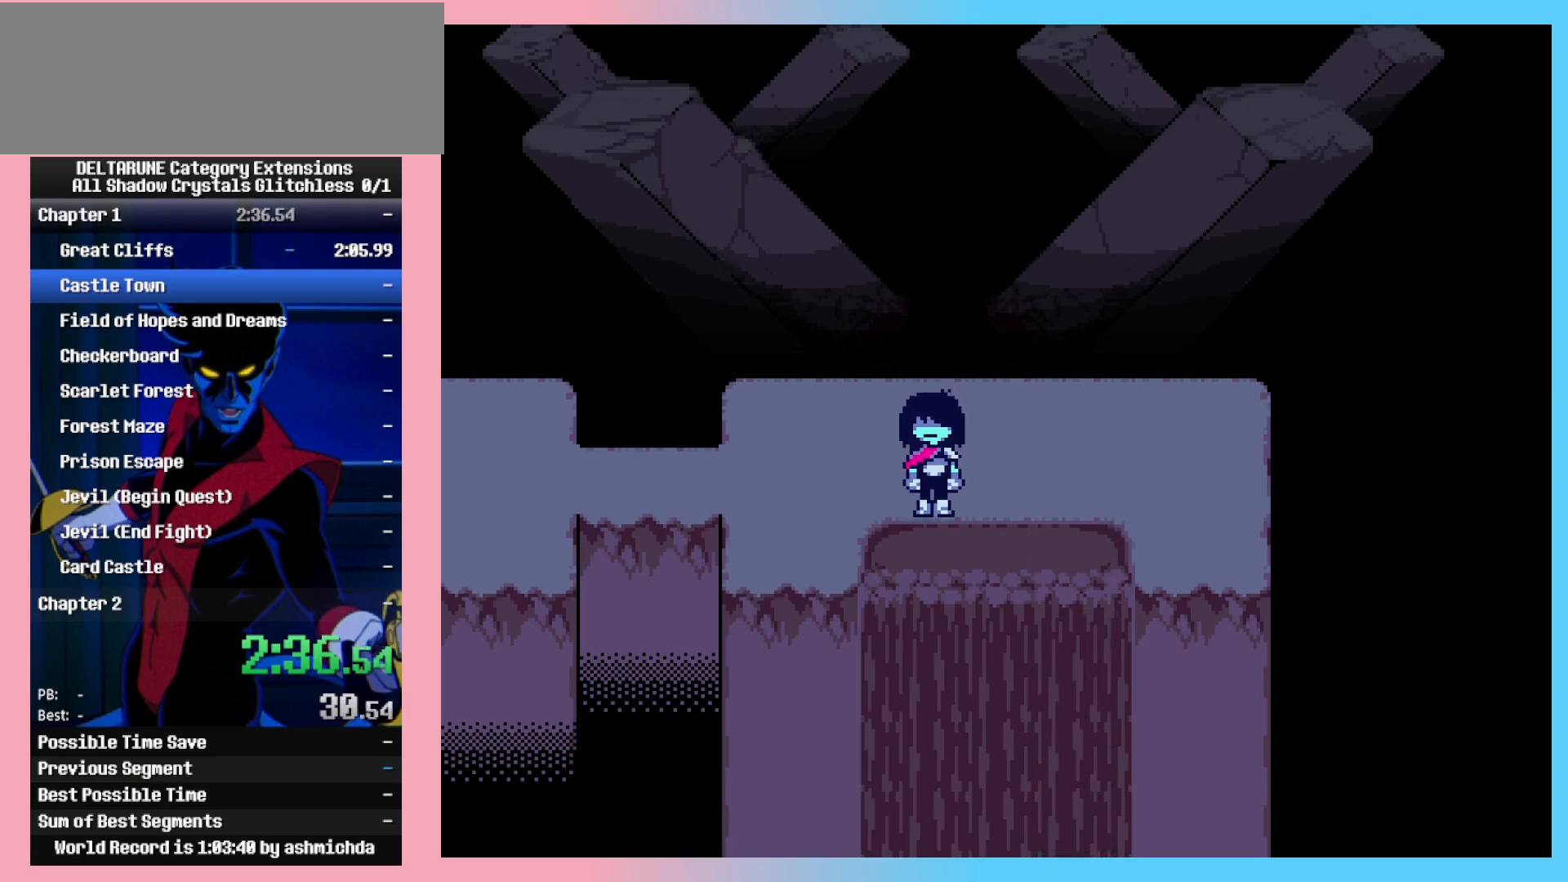
{"keys": ["ctrl_l", "ctrl_r", "shift_l", "shift_r"], "events": [[50, "left", "down"], [183, "right", "up"], [233, "left", "up"], [333, "up", "down"], [367, "up", "up"]]}
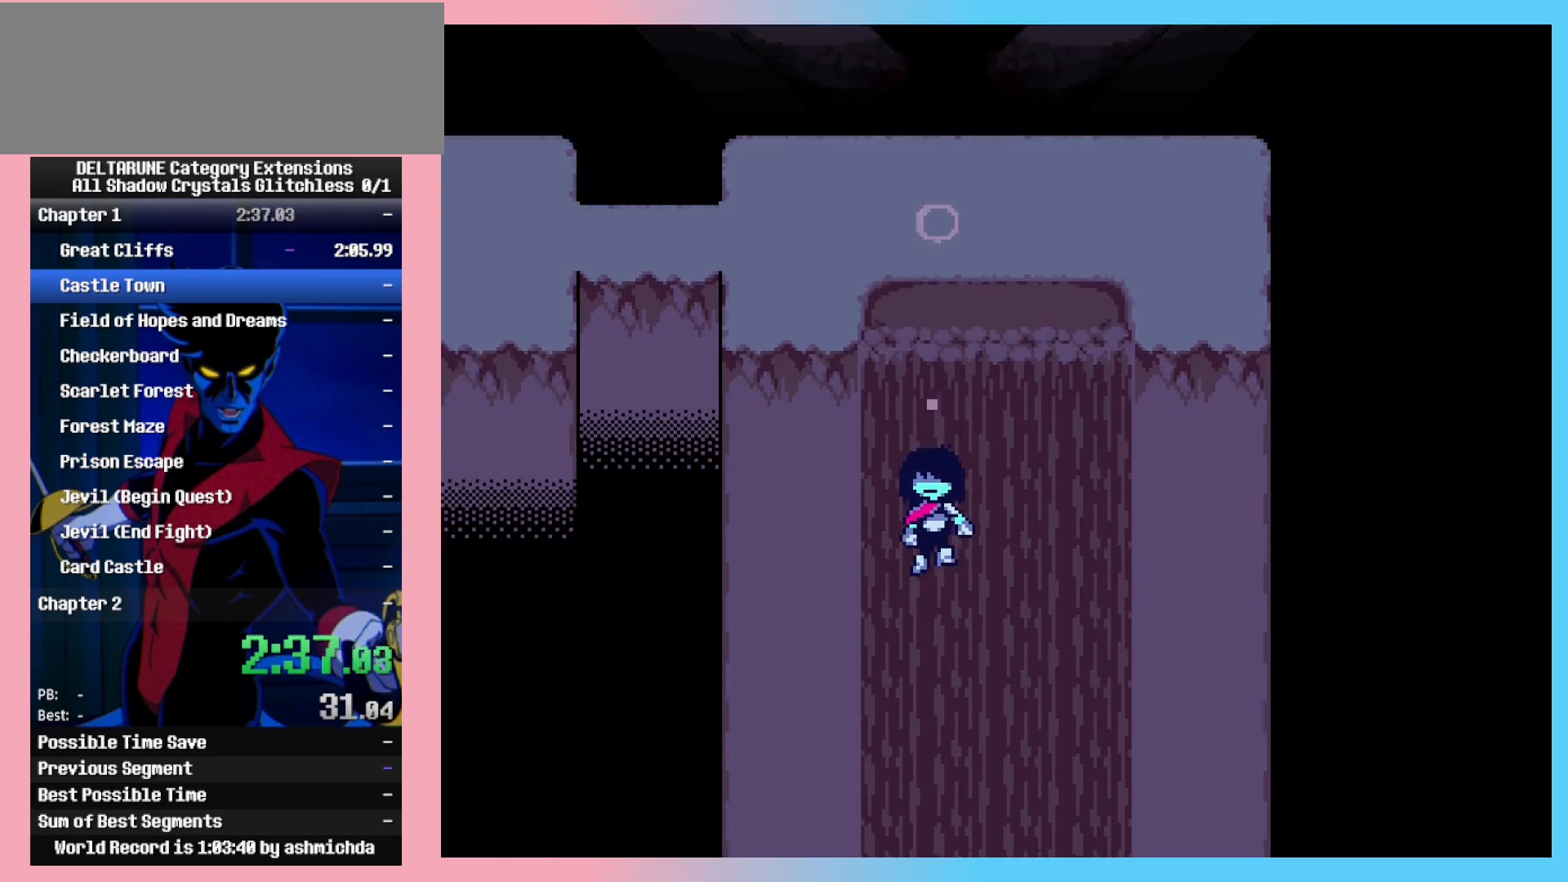
{"keys": ["ctrl_l", "ctrl_r", "left", "right", "shift_l", "shift_r"], "events": [[150, "down", "down"], [250, "left", "down"], [300, "down", "up"], [383, "left", "up"], [383, "right", "down"], [483, "left", "down"]]}
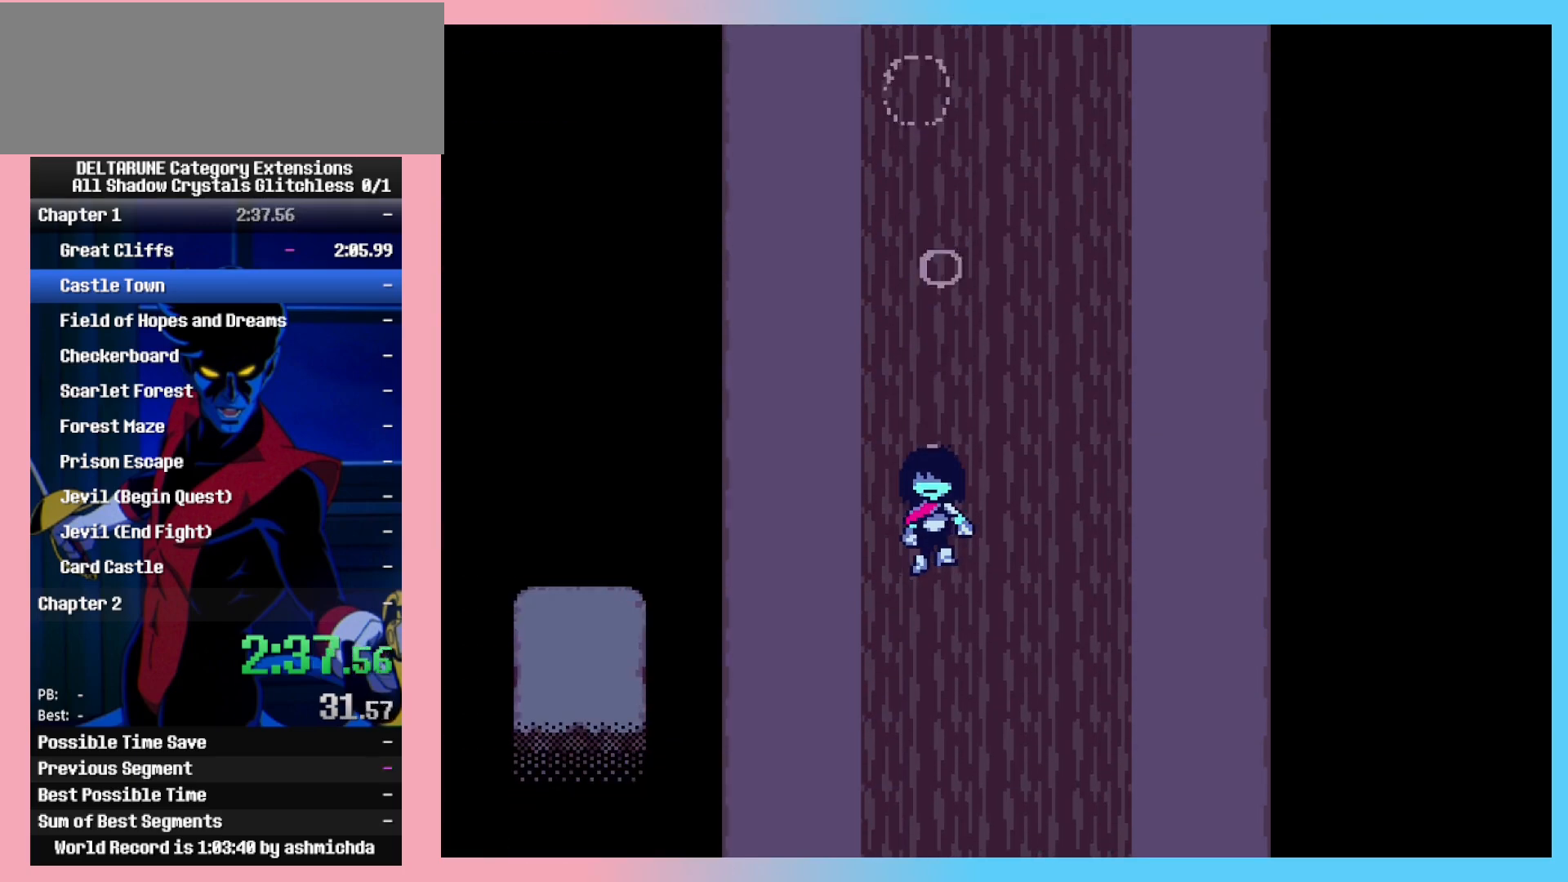
{"keys": ["ctrl_l", "ctrl_r", "shift_l", "shift_r"], "events": [[33, "right", "up"], [83, "left", "up"], [217, "right", "down"], [317, "right", "up"]]}
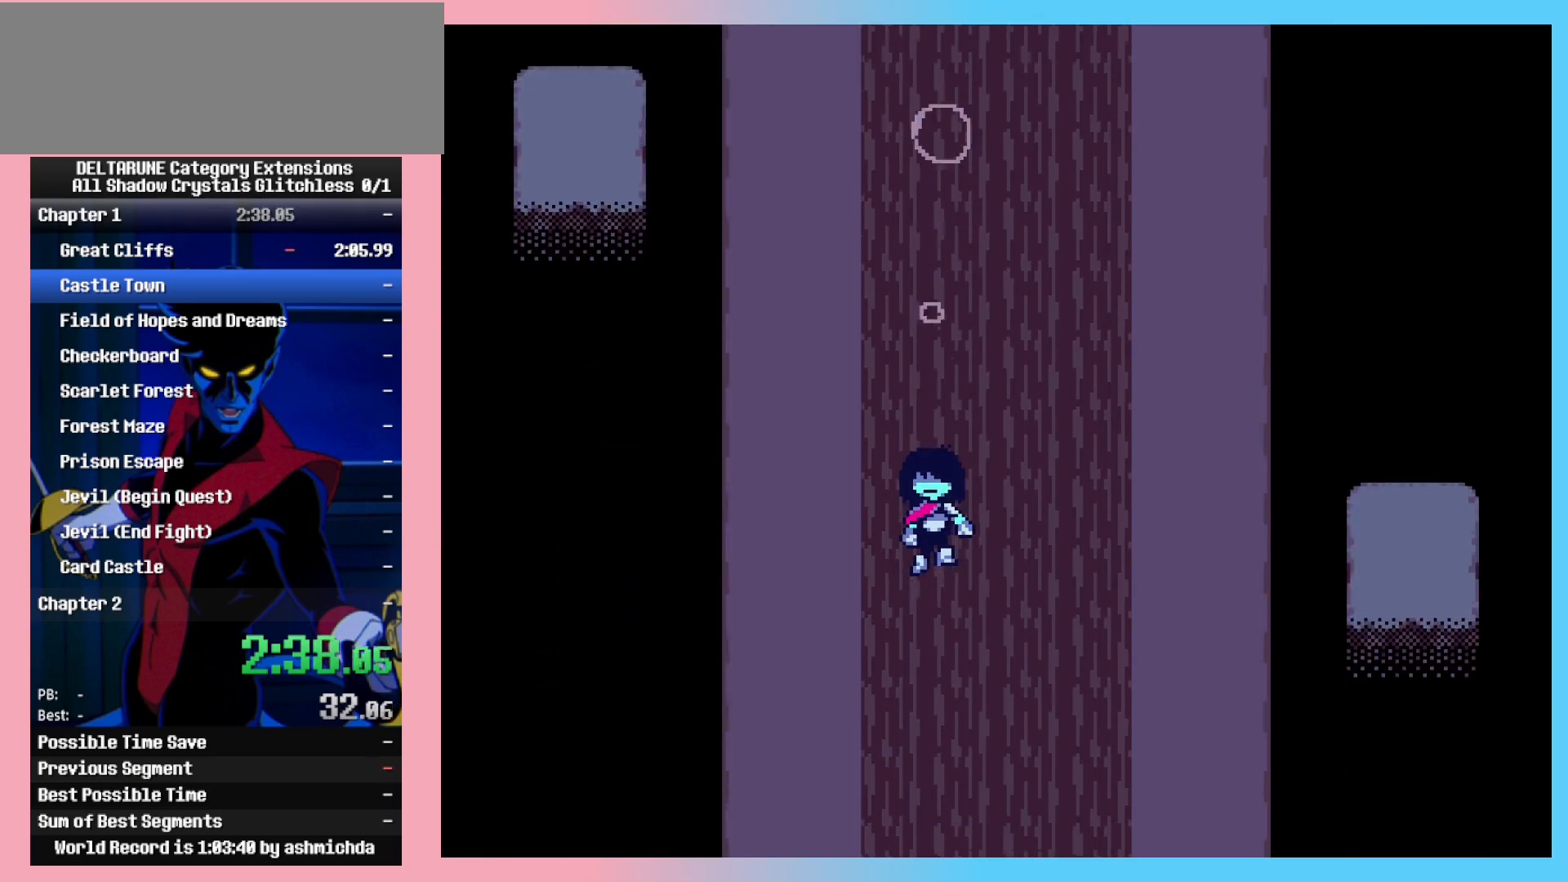
{"keys": ["ctrl_l", "ctrl_r", "down", "shift_l", "shift_r"], "events": [[50, "right", "down"], [367, "down", "down"], [367, "right", "up"]]}
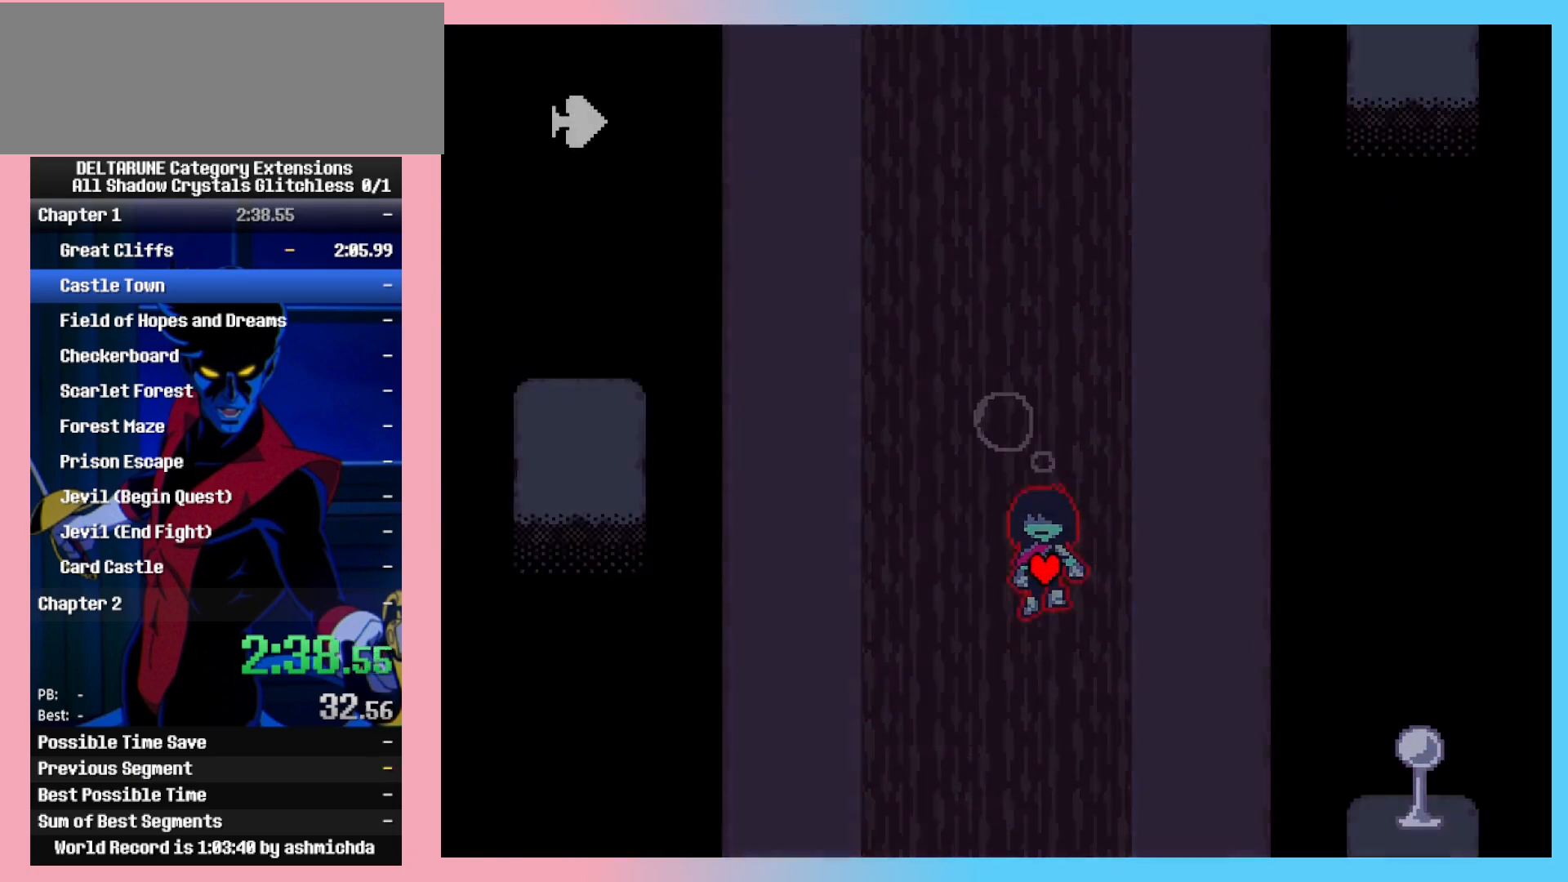
{"keys": ["ctrl_l", "ctrl_r", "right", "shift_l", "shift_r"], "events": [[200, "down", "up"], [200, "left", "down"], [333, "left", "up"], [483, "right", "down"]]}
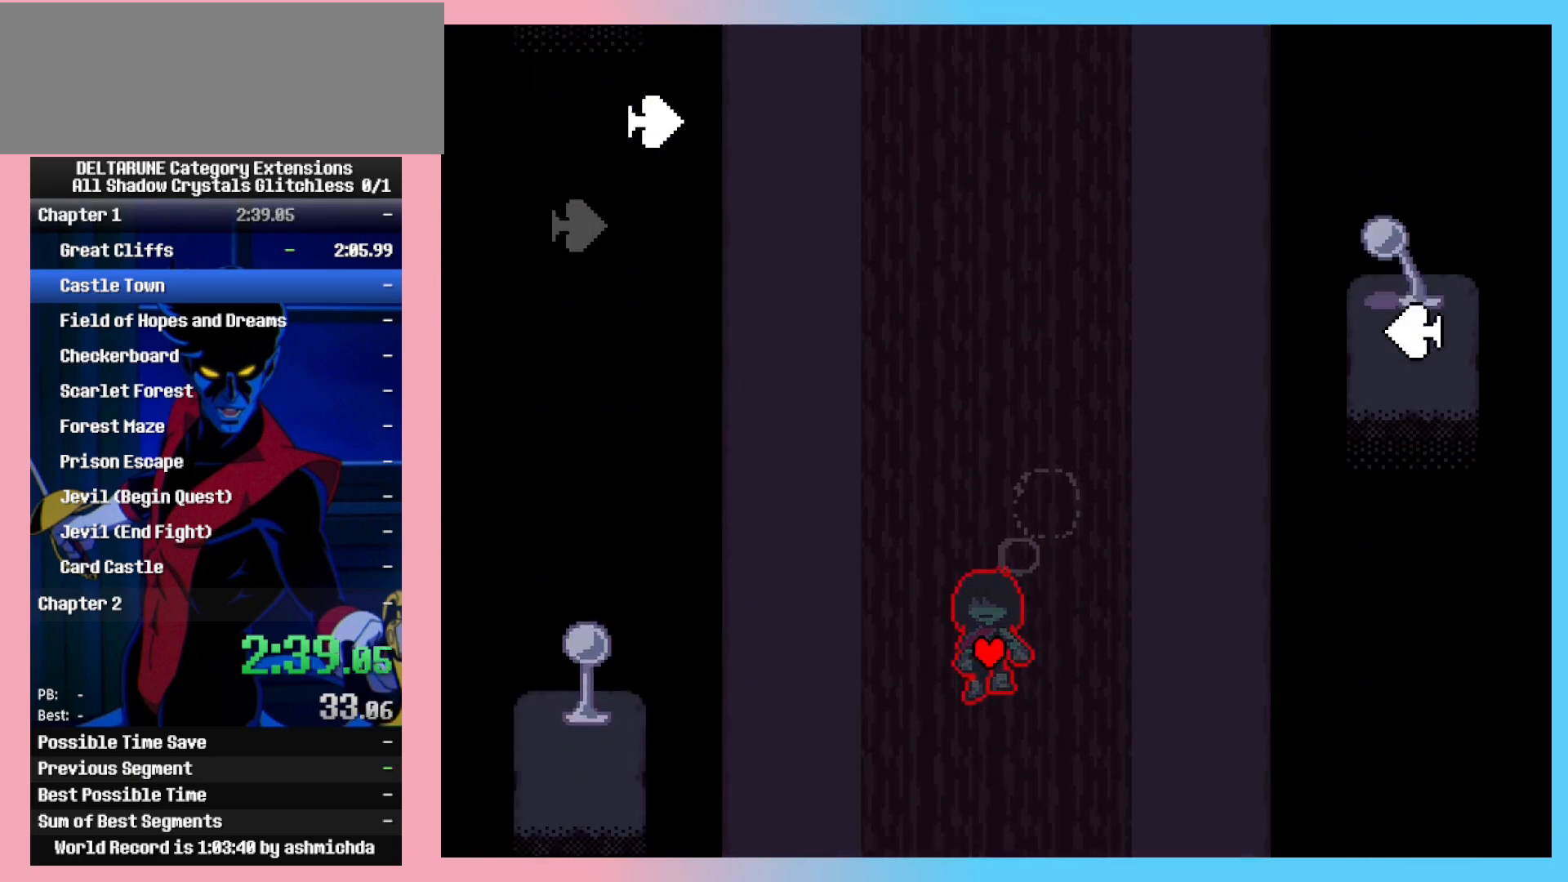
{"keys": ["ctrl_l", "ctrl_r", "shift_l", "shift_r"], "events": [[83, "left", "down"], [117, "right", "up"], [217, "left", "up"], [217, "right", "down"], [317, "left", "down"], [400, "right", "up"], [450, "left", "up"]]}
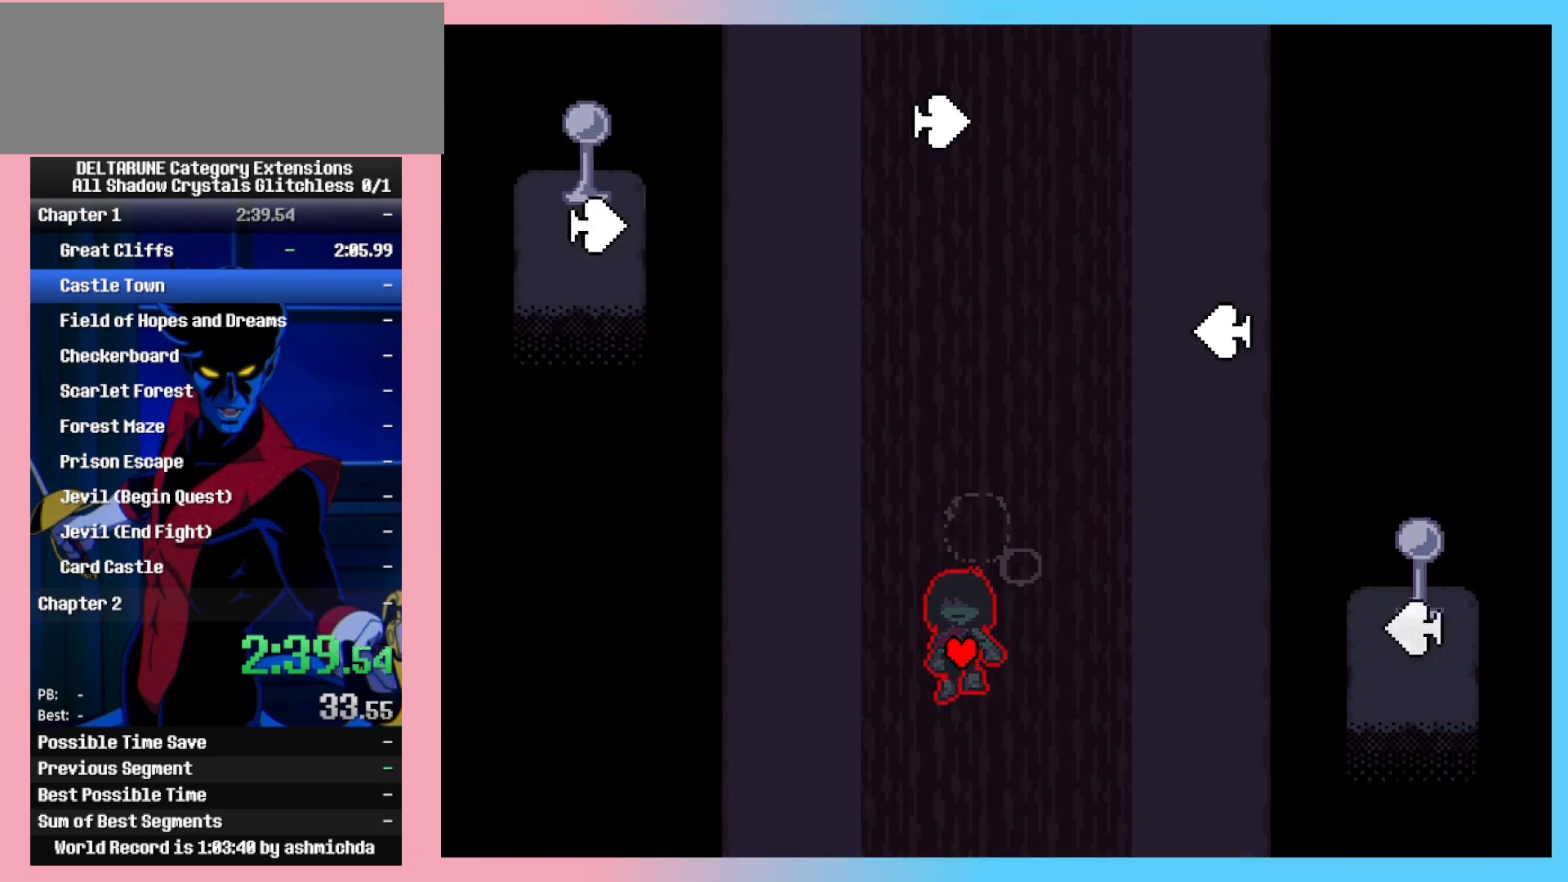
{"keys": ["ctrl_l", "ctrl_r", "right", "shift_l", "shift_r"], "events": [[83, "up", "down"], [417, "right", "down"], [417, "up", "up"]]}
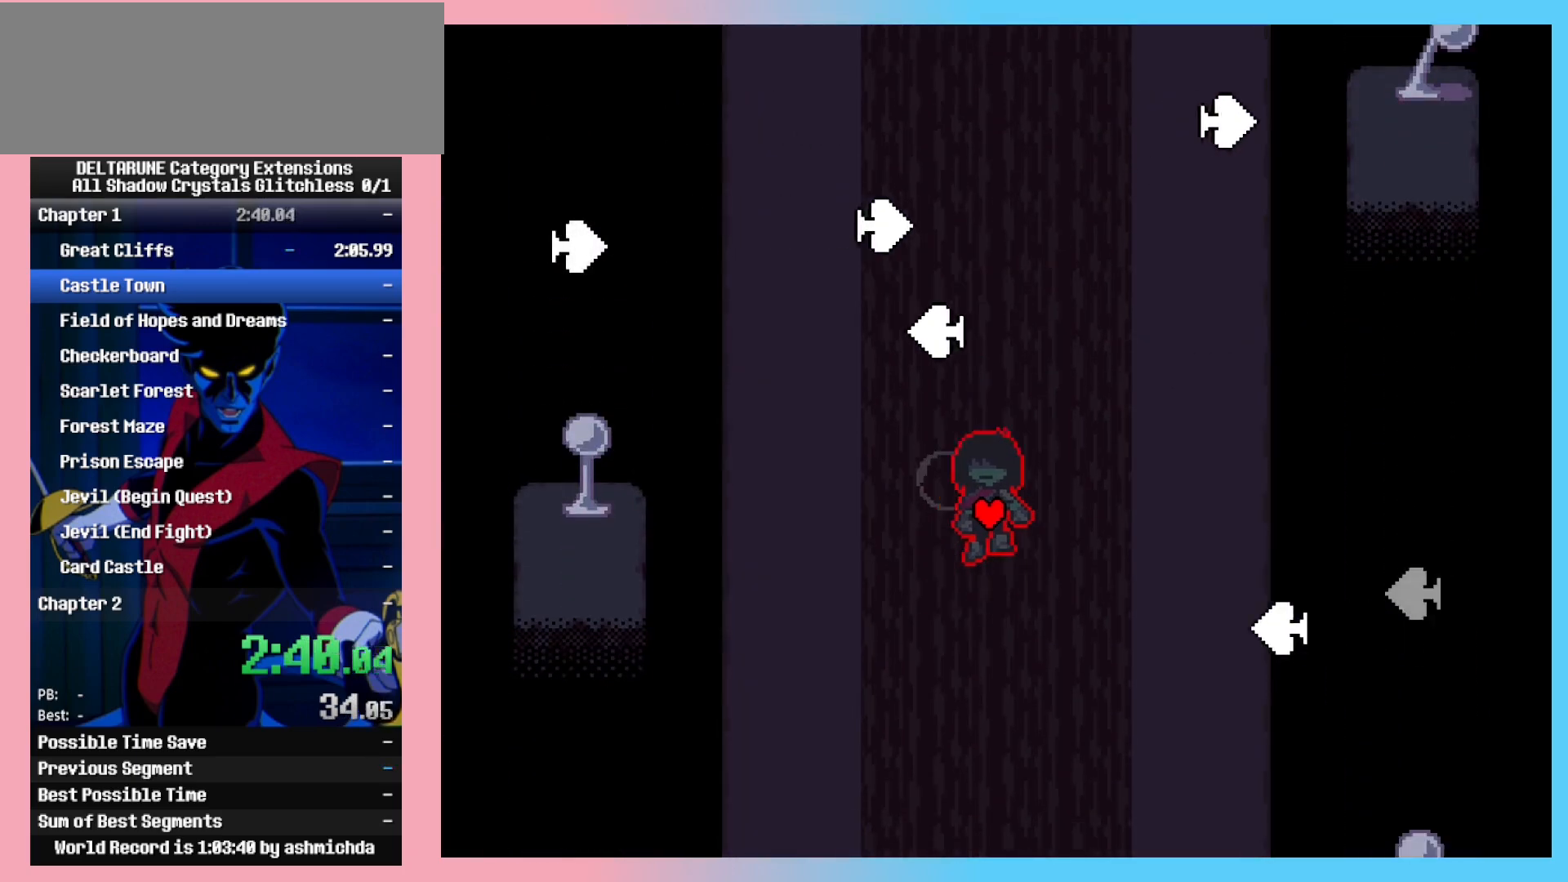
{"keys": ["ctrl_l", "ctrl_r", "shift_l", "shift_r"], "events": [[67, "right", "up"], [250, "up", "down"], [433, "up", "up"]]}